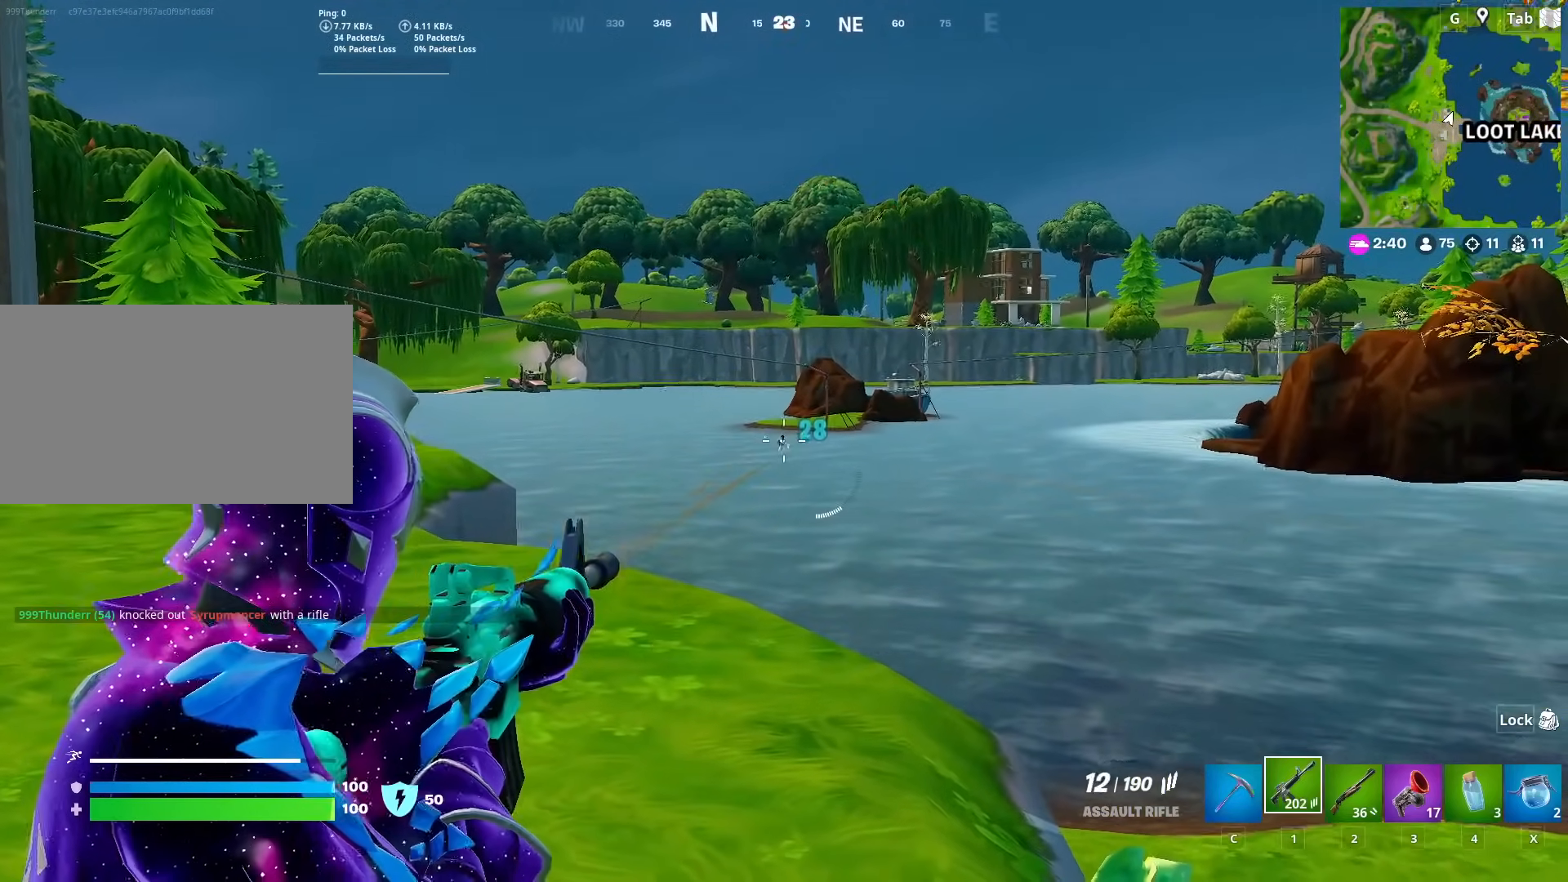
Gameplay with keyboard and mouse; each line is a JSON object with the keys and mouse buttons held at the frame after it. "events" lists presses ("down") and releases ("up") of "1", "2", "3", "4", "5", "a", "alt", "c", "caps_lock", "ctrl", "d", "e", "f", "g", "q", "r", "s", "shift", "space", "t", "tab", "v", "w", "x", "z", "mouse_left", "mouse_wheel" and "mouse_right" between this image and that frame as [ms after this image, input, new state], when the widget could be followed in between. "mouse_left", "mouse_wheel", "mouse_right" = the "left", "wheel", "right" buttons of the "mouse" list. No other keys are recorded. "wheel" means that the mouse wheel is clicked or scrolled. "mouse_move" is the direction in which the mouse moves at that frame (one of eight, or "still"), when it could be read.
{"keys": [], "mouse": ["right"], "mouse_move": "still", "events": [[284, "mouse_left", "up"]]}
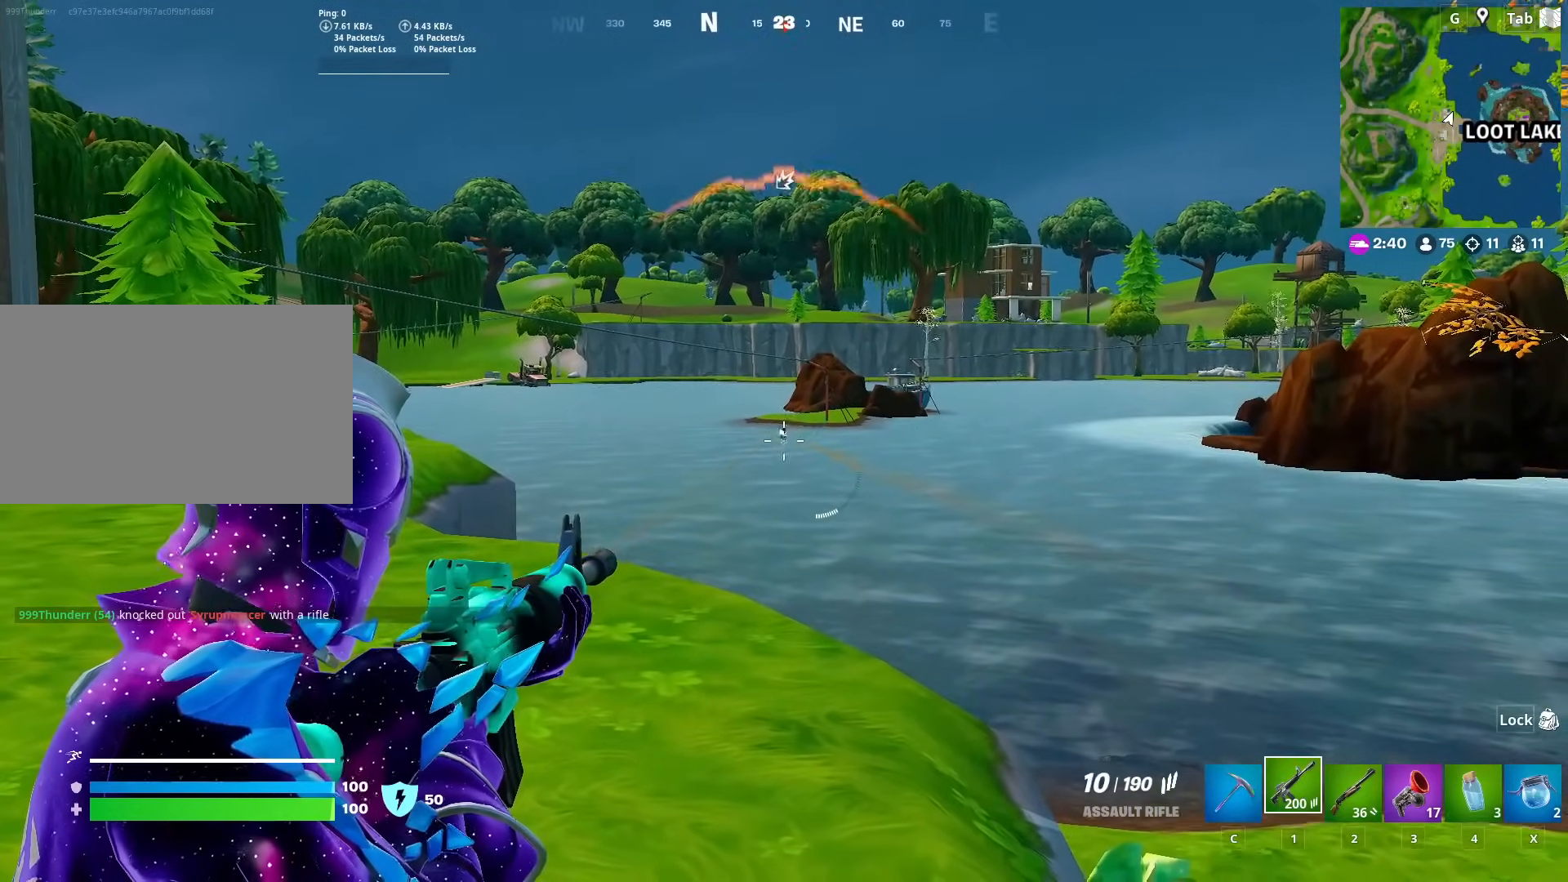
{"keys": [], "mouse": ["right"], "mouse_move": "still", "events": []}
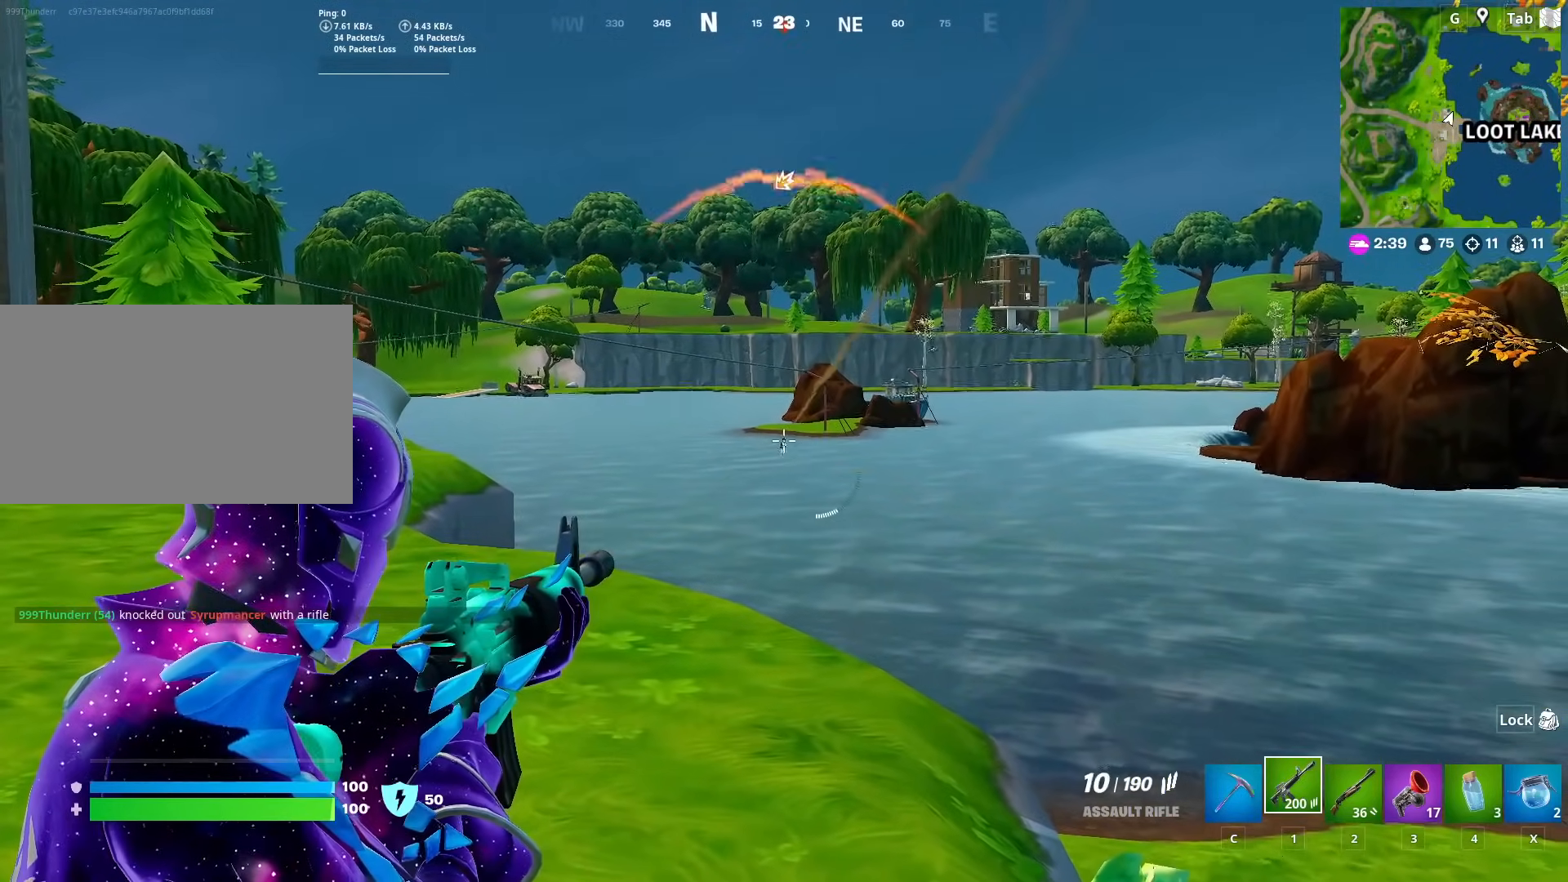
{"keys": [], "mouse": ["left", "right"], "mouse_move": "still", "events": [[134, "mouse_left", "down"], [234, "mouse_left", "up"], [501, "mouse_left", "down"]]}
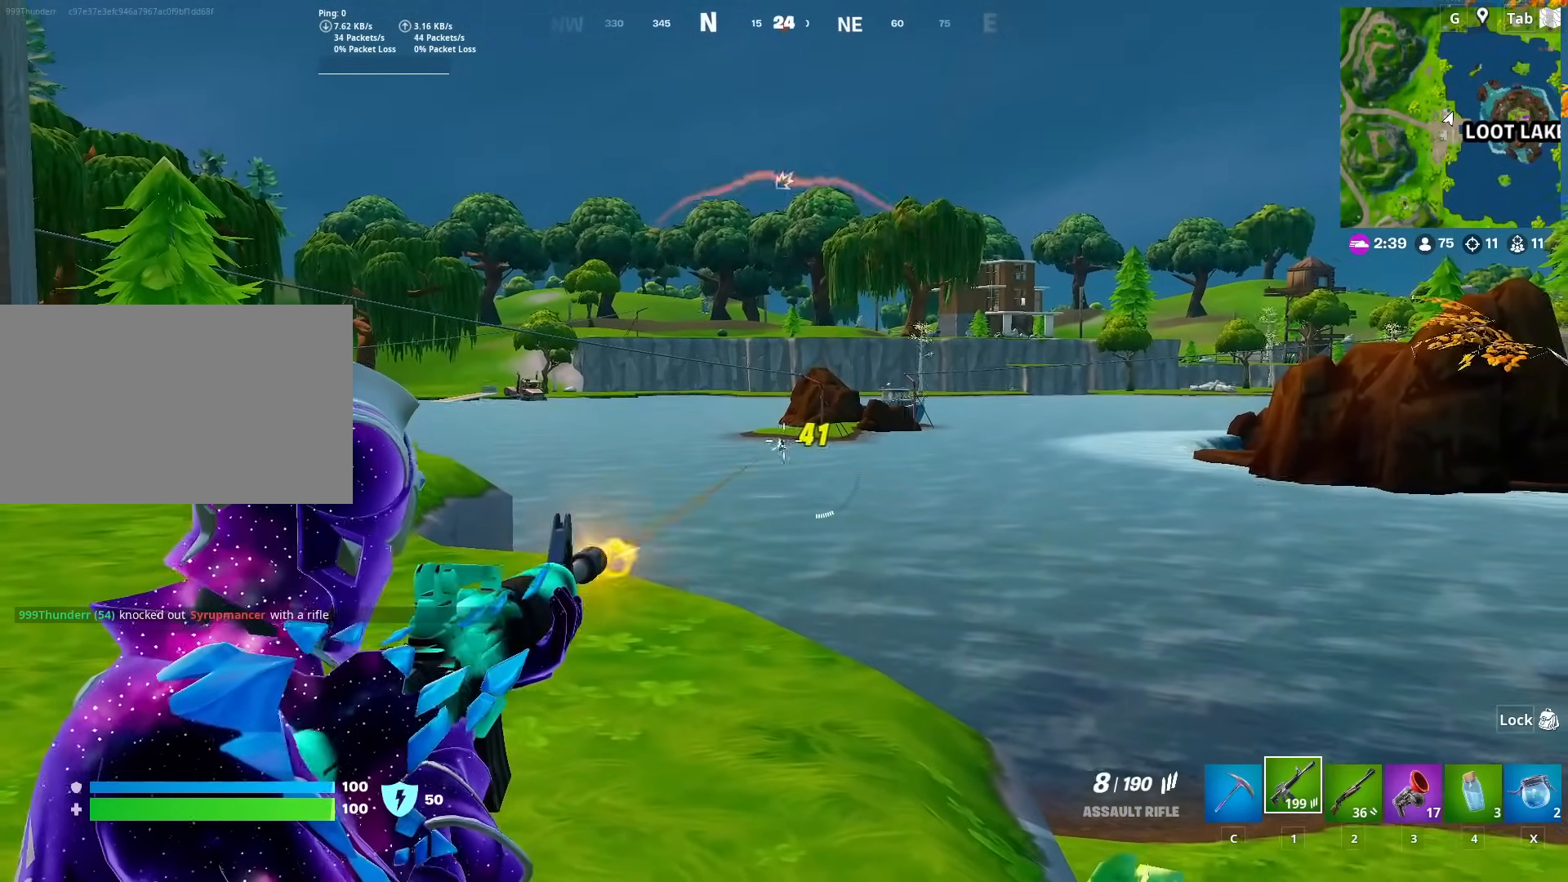
{"keys": [], "mouse": ["right"], "mouse_move": "still", "events": [[100, "mouse_left", "up"], [384, "mouse_left", "down"], [484, "mouse_left", "up"]]}
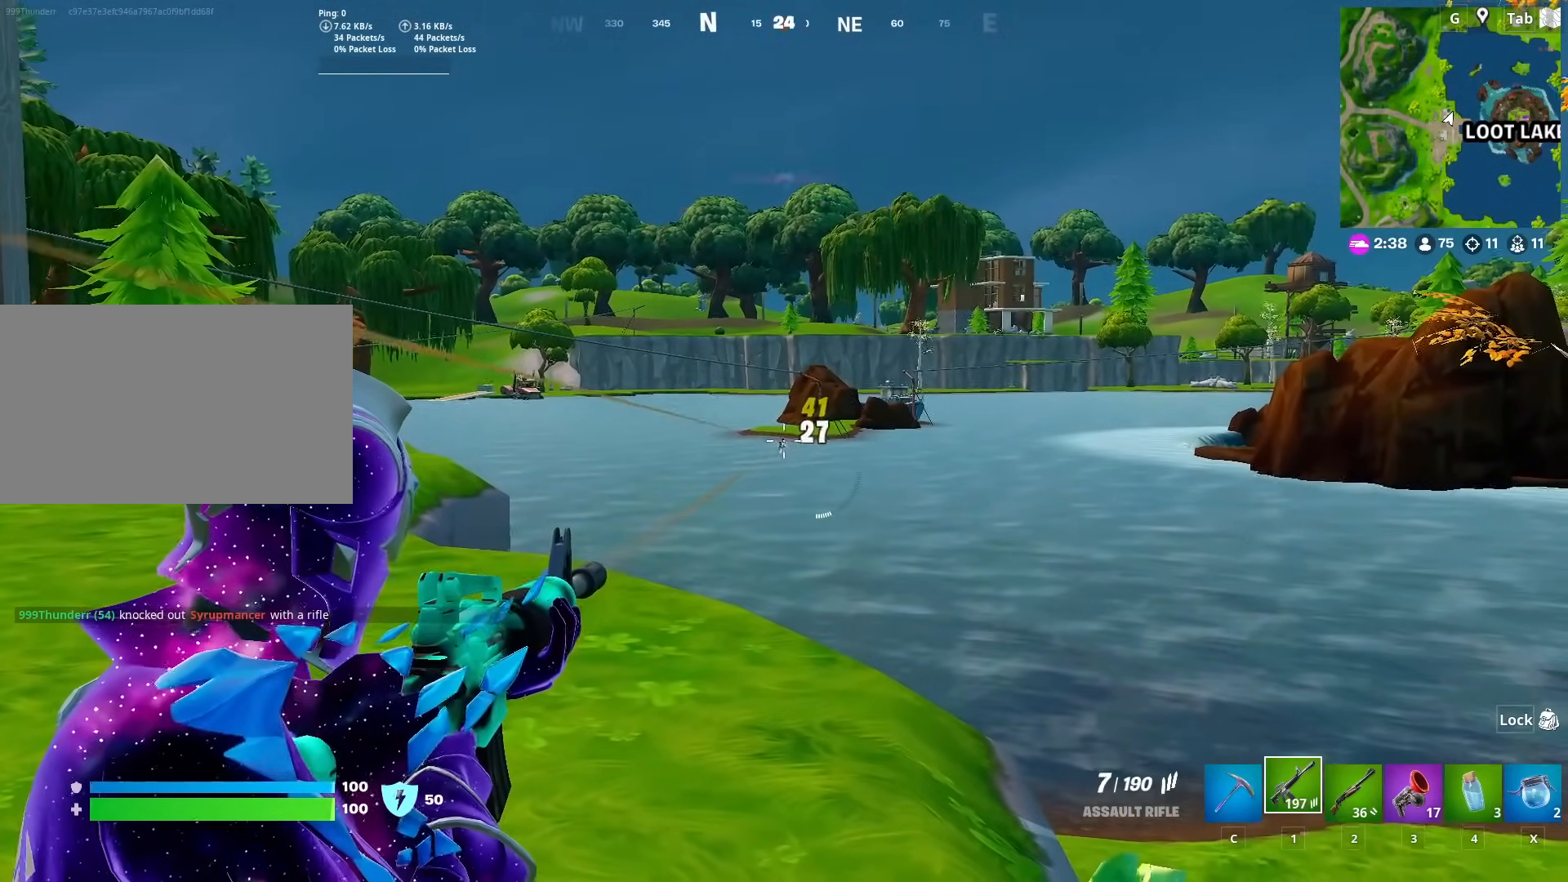
{"keys": [], "mouse": ["right"], "mouse_move": "still", "events": [[217, "mouse_left", "down"], [301, "mouse_left", "up"]]}
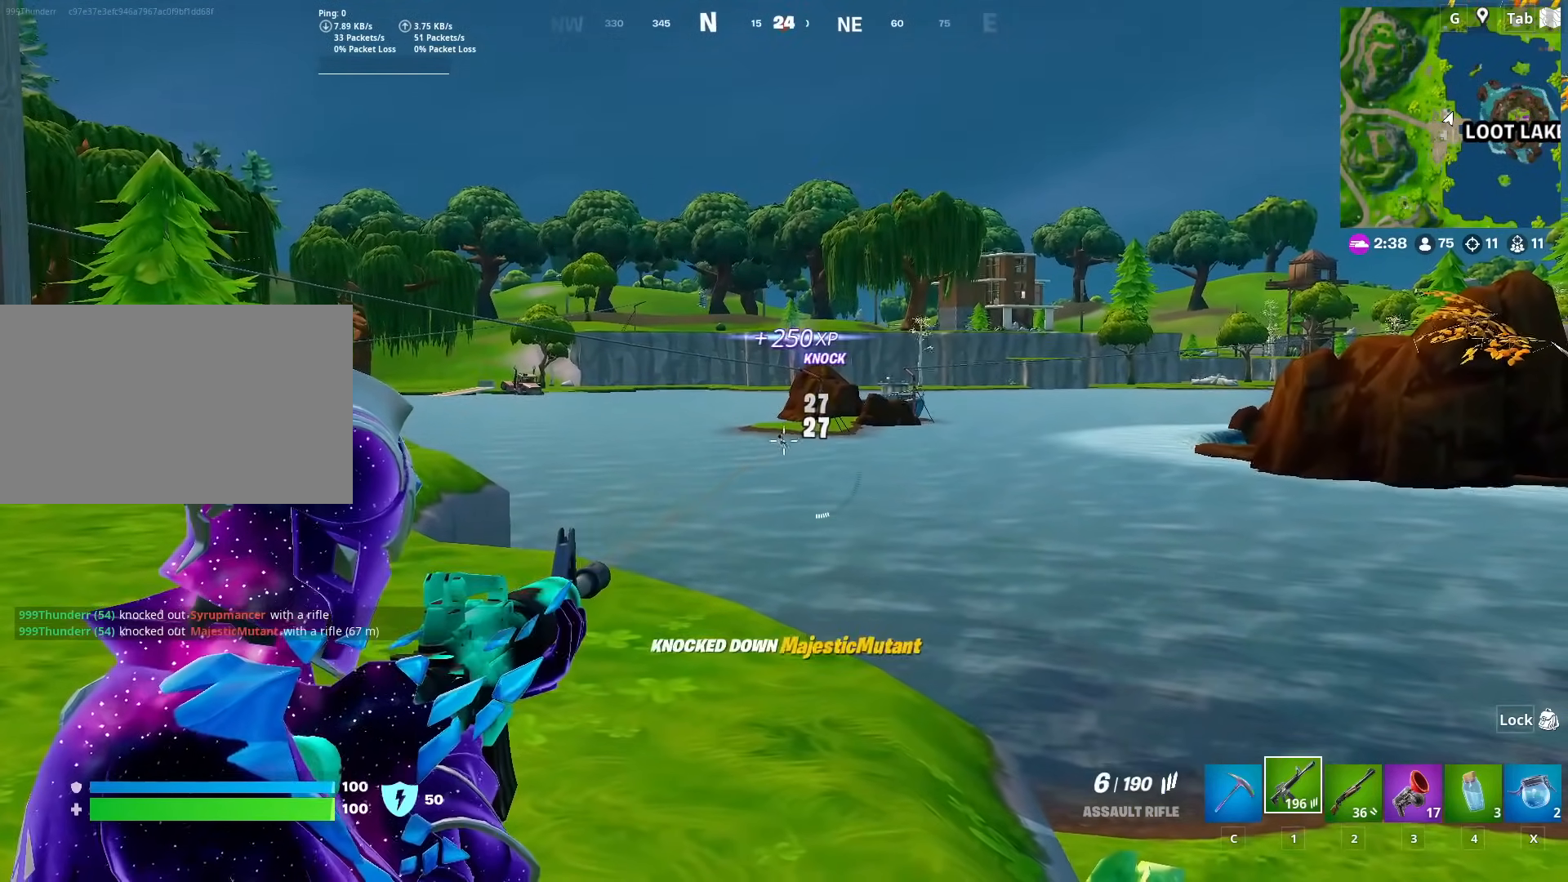
{"keys": ["a", "w"], "mouse": [], "mouse_move": "right", "events": [[83, "w", "down"], [133, "mouse_right", "up"], [183, "r", "down"], [267, "r", "up"], [267, "space", "down"], [367, "a", "down"], [367, "space", "up"]]}
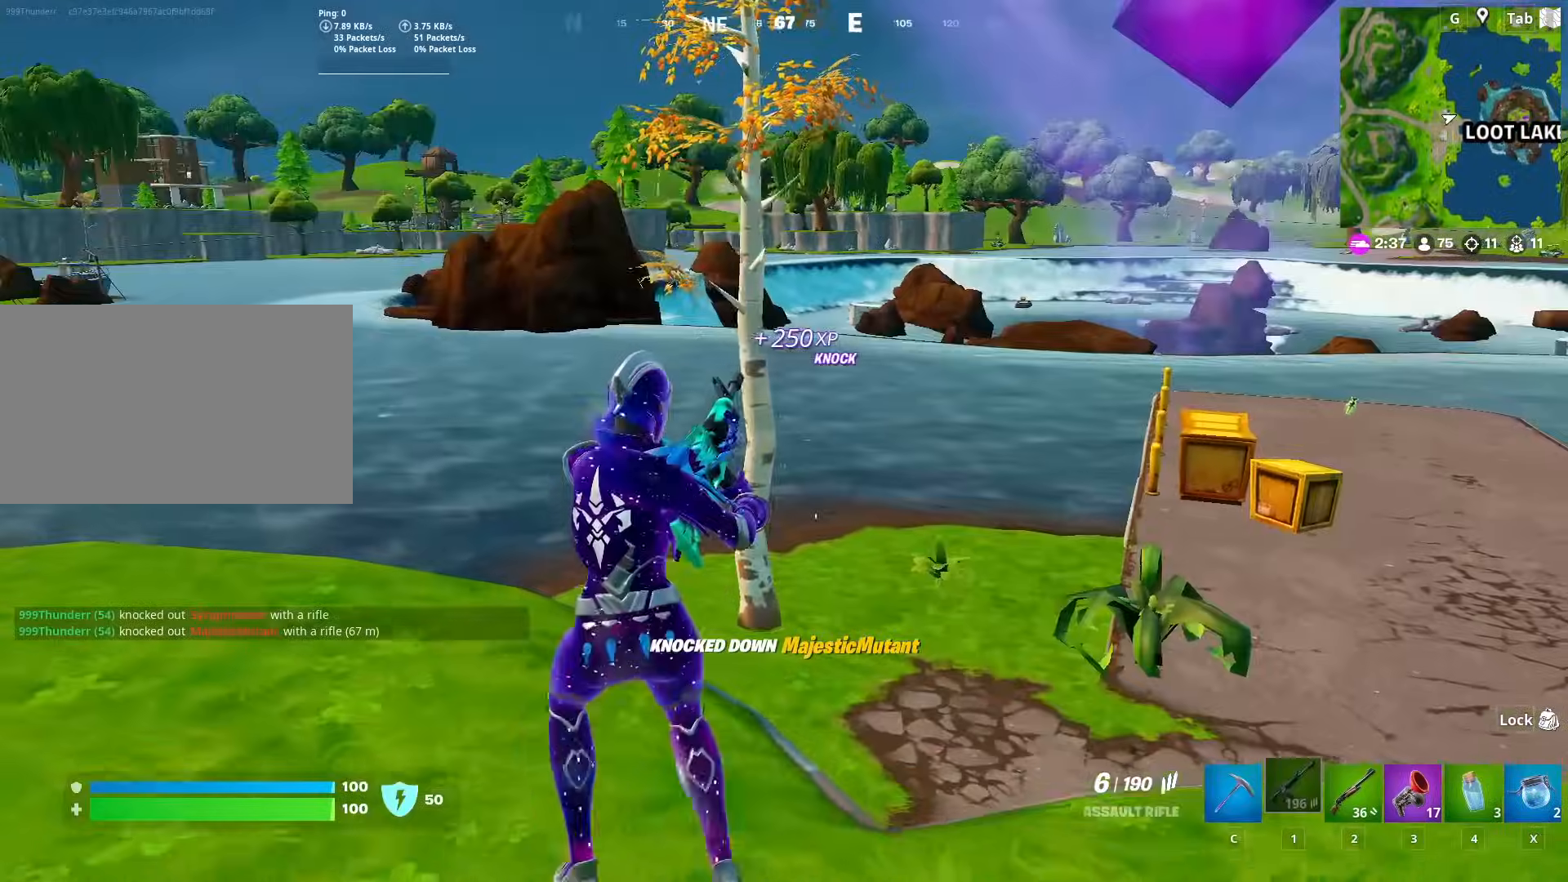
{"keys": ["a", "w"], "mouse": [], "mouse_move": "left", "events": [[50, "space", "down"], [151, "w", "up"], [201, "space", "up"], [417, "w", "down"]]}
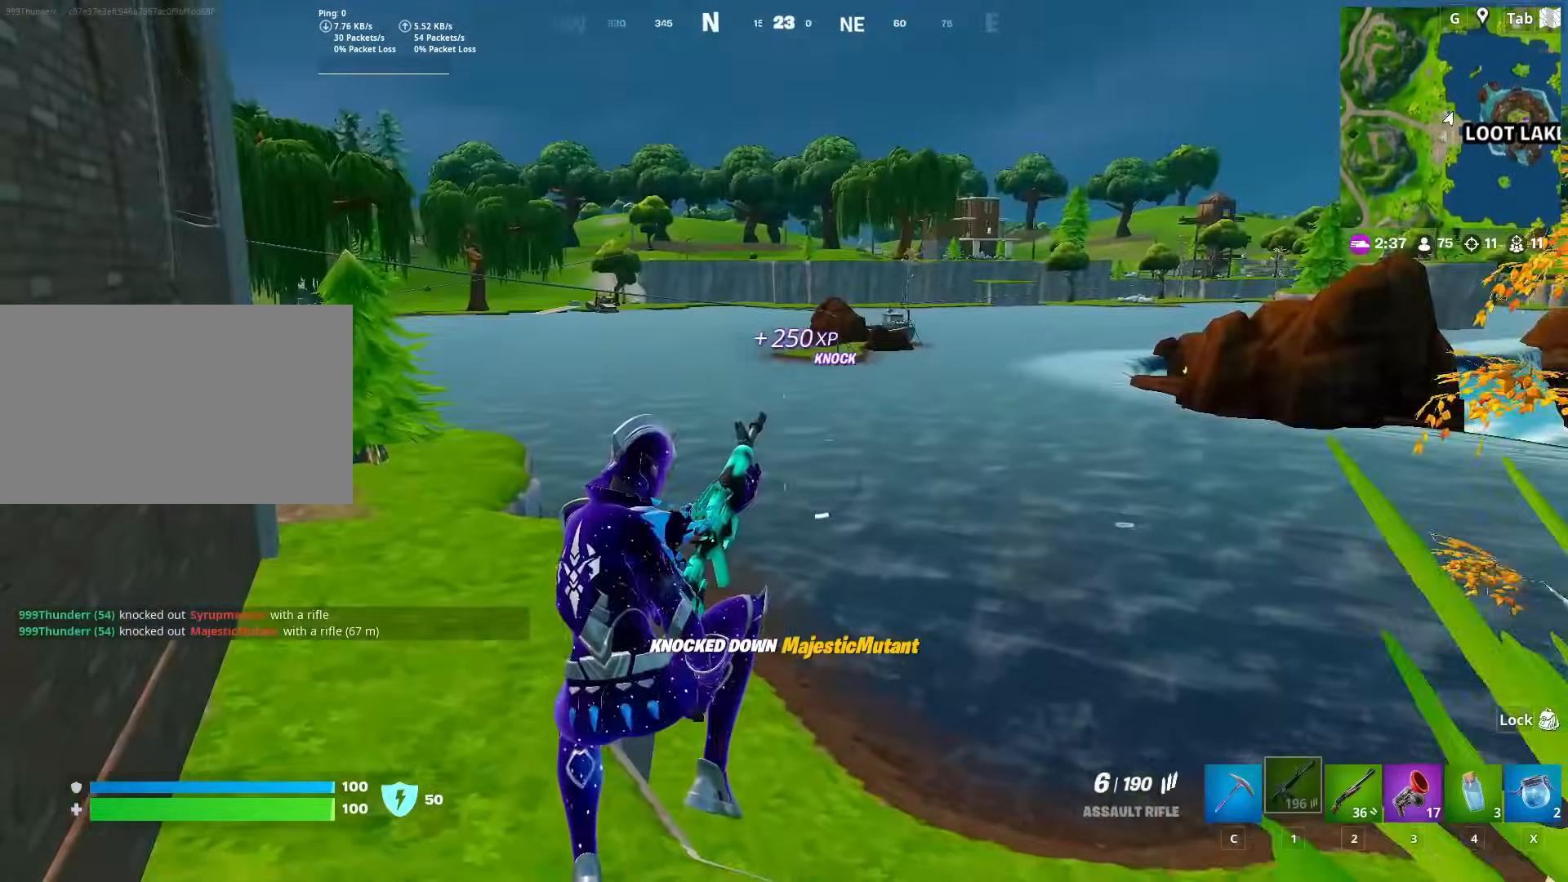
{"keys": ["w"], "mouse": [], "mouse_move": "still", "events": [[400, "a", "up"]]}
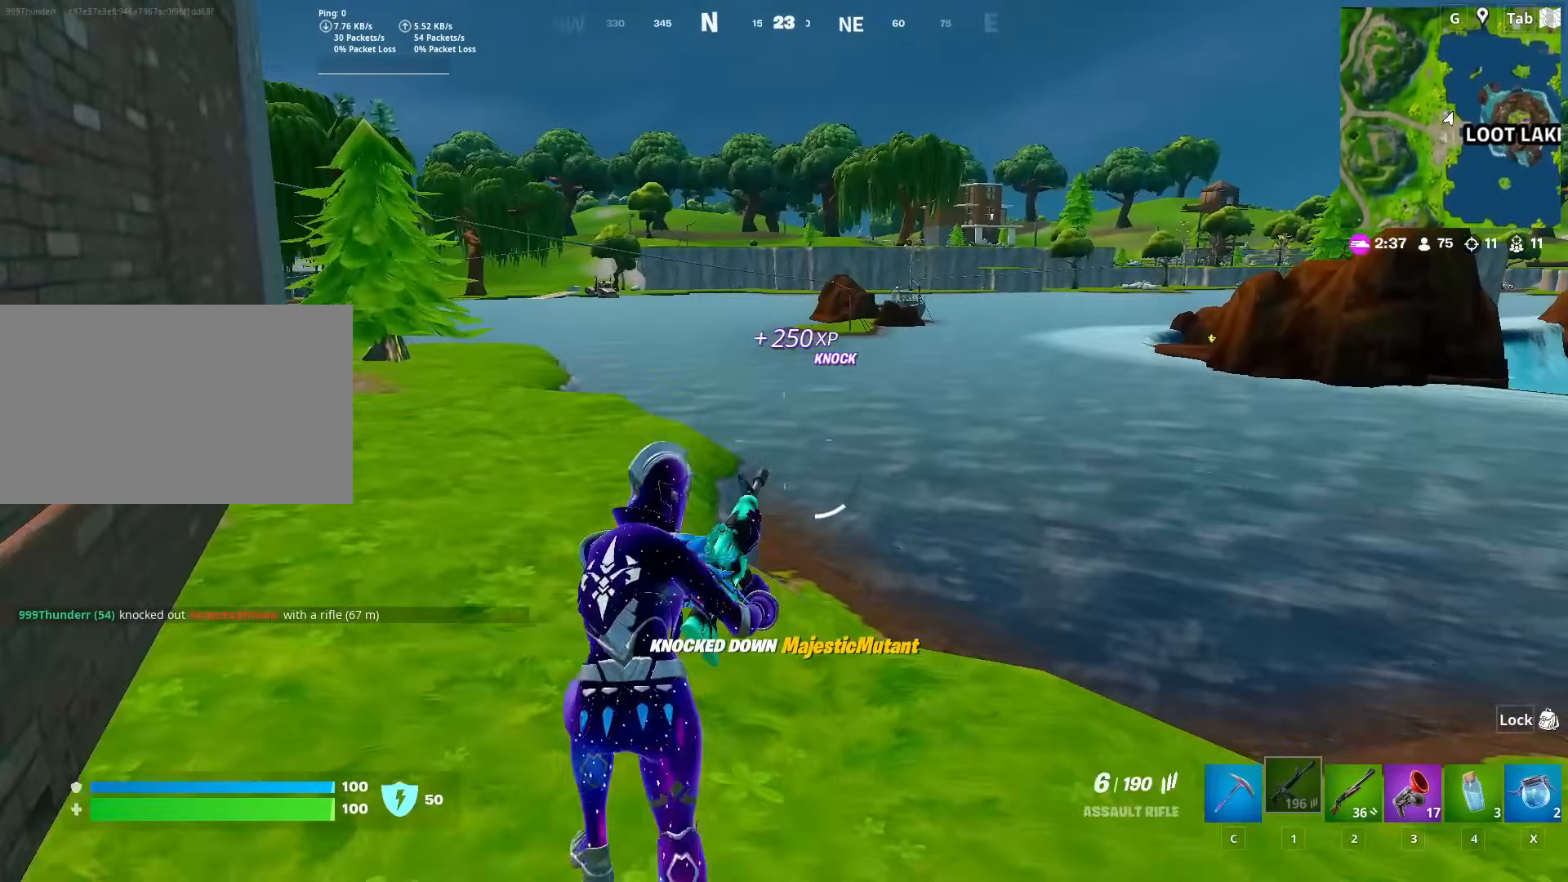
{"keys": ["a", "w"], "mouse": [], "mouse_move": "right", "events": [[267, "a", "down"]]}
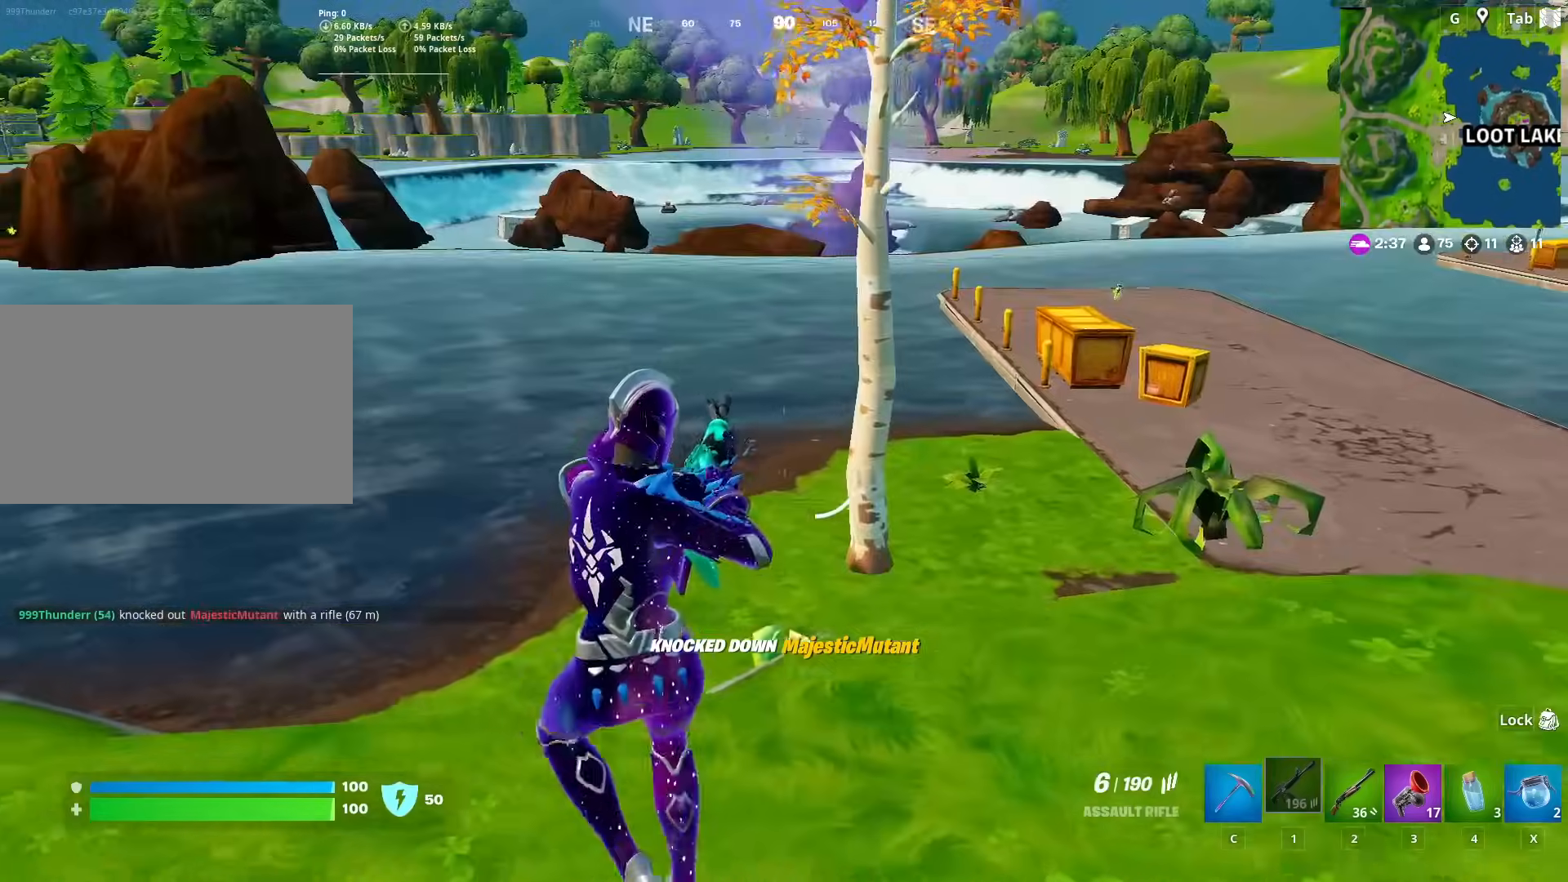
{"keys": ["d"], "mouse": [], "mouse_move": "down-left", "events": [[50, "w", "up"], [150, "a", "up"], [200, "d", "down"], [283, "shift", "down"], [384, "shift", "up"]]}
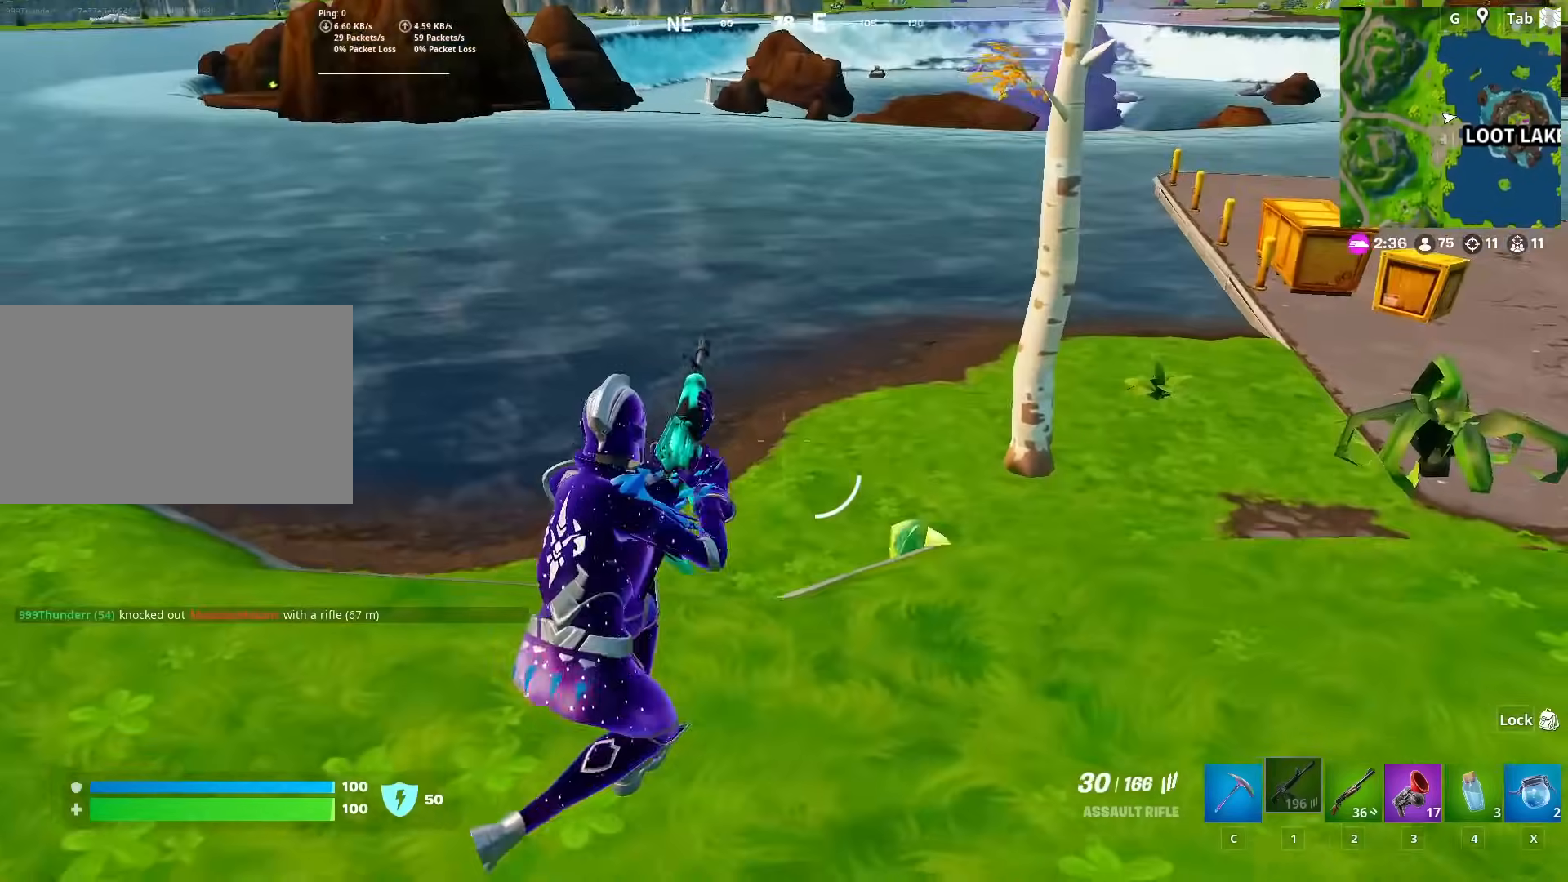
{"keys": ["a", "w"], "mouse": [], "mouse_move": "left", "events": [[67, "a", "down"], [67, "d", "up"], [217, "space", "down"], [351, "space", "up"], [451, "w", "down"]]}
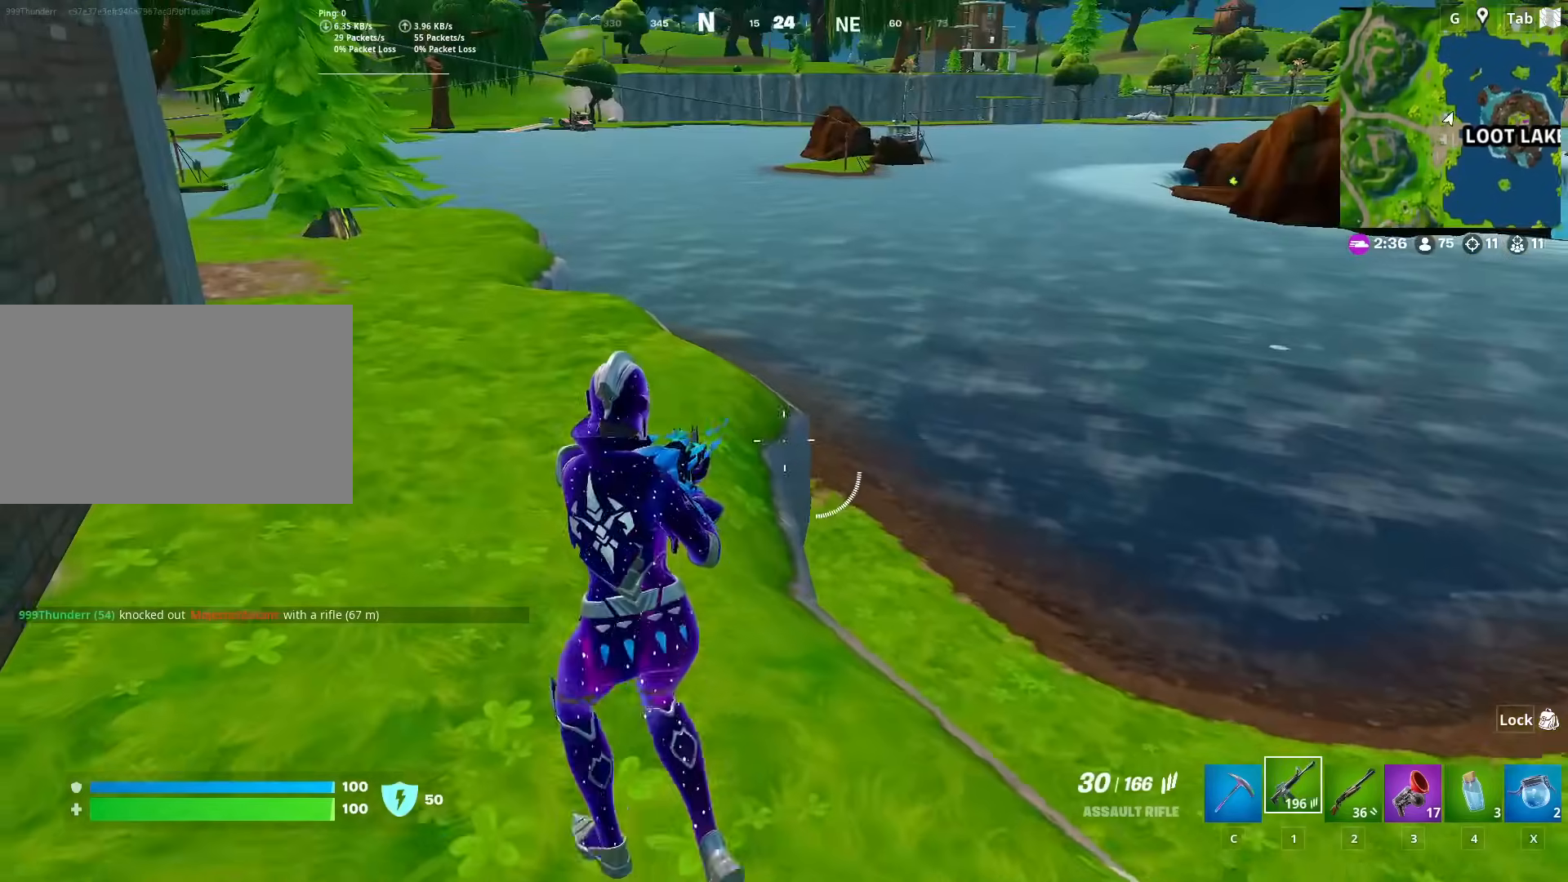
{"keys": ["space", "w"], "mouse": [], "mouse_move": "still", "events": [[33, "a", "up"], [317, "d", "down"], [367, "2", "down"], [467, "d", "up"], [467, "space", "down"], [500, "2", "up"]]}
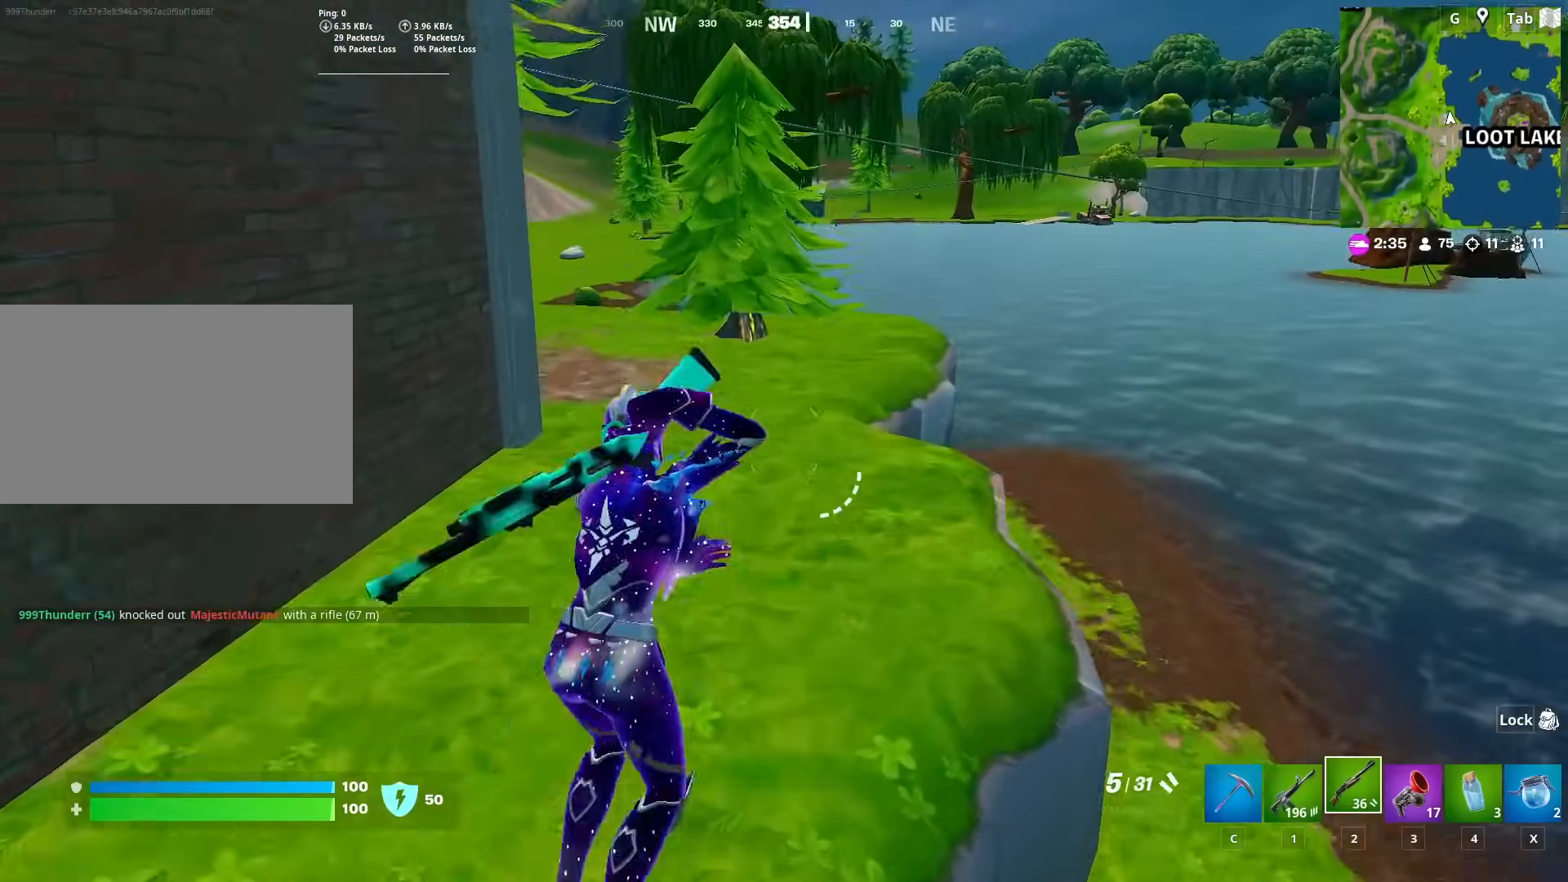
{"keys": ["r", "w"], "mouse": [], "mouse_move": "still", "events": [[100, "r", "down"], [100, "space", "up"], [201, "a", "down"], [201, "r", "up"], [284, "r", "down"], [384, "a", "up"], [384, "r", "up"], [484, "r", "down"]]}
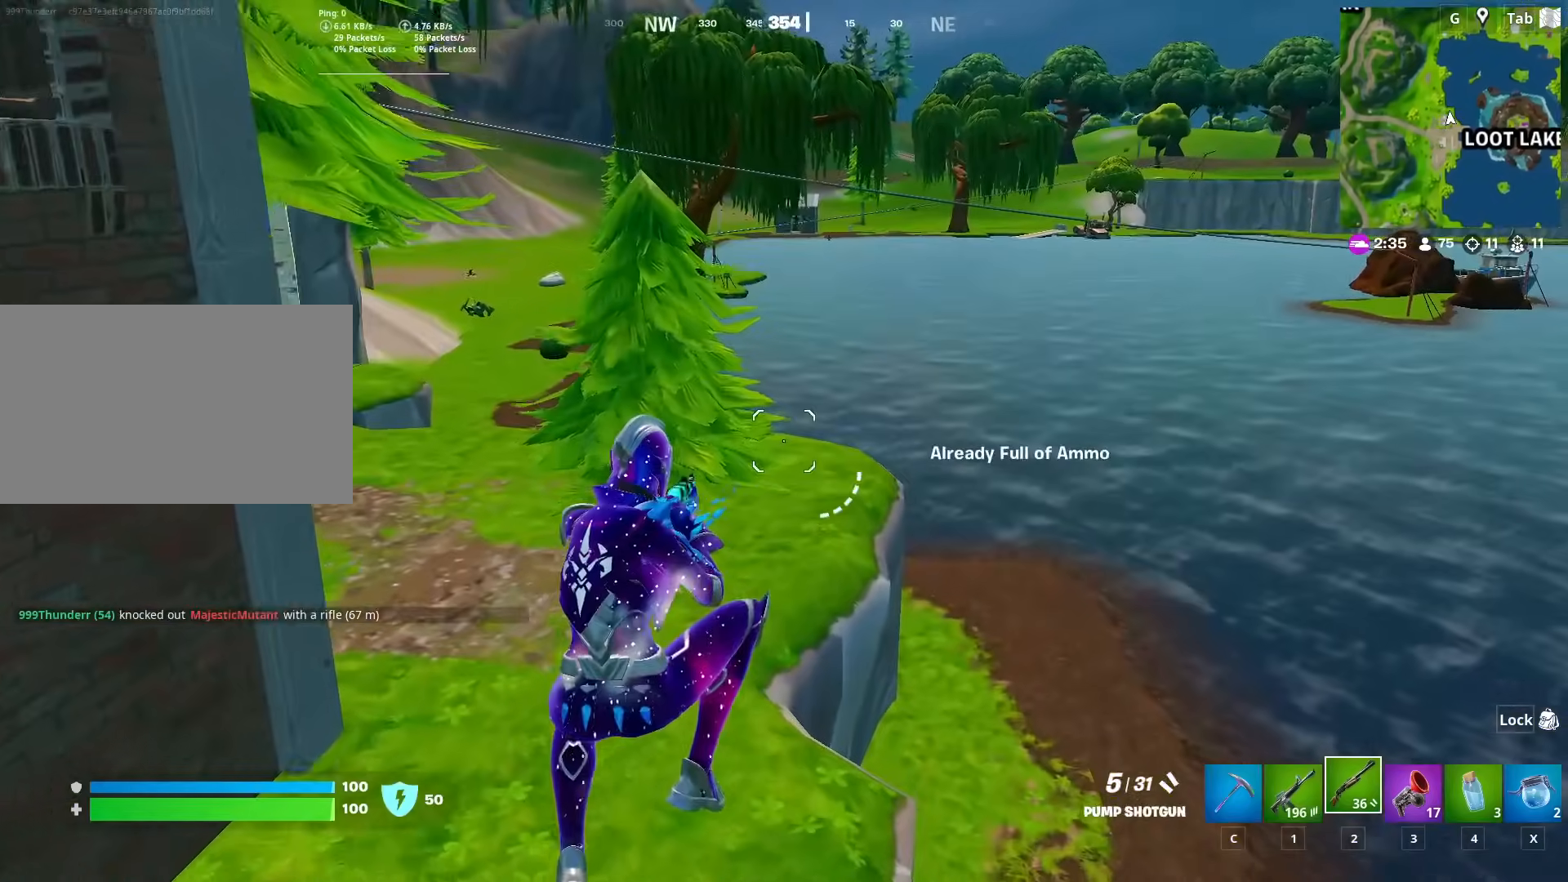
{"keys": ["a", "space", "w"], "mouse": [], "mouse_move": "right", "events": [[17, "r", "up"], [450, "a", "down"], [500, "space", "down"]]}
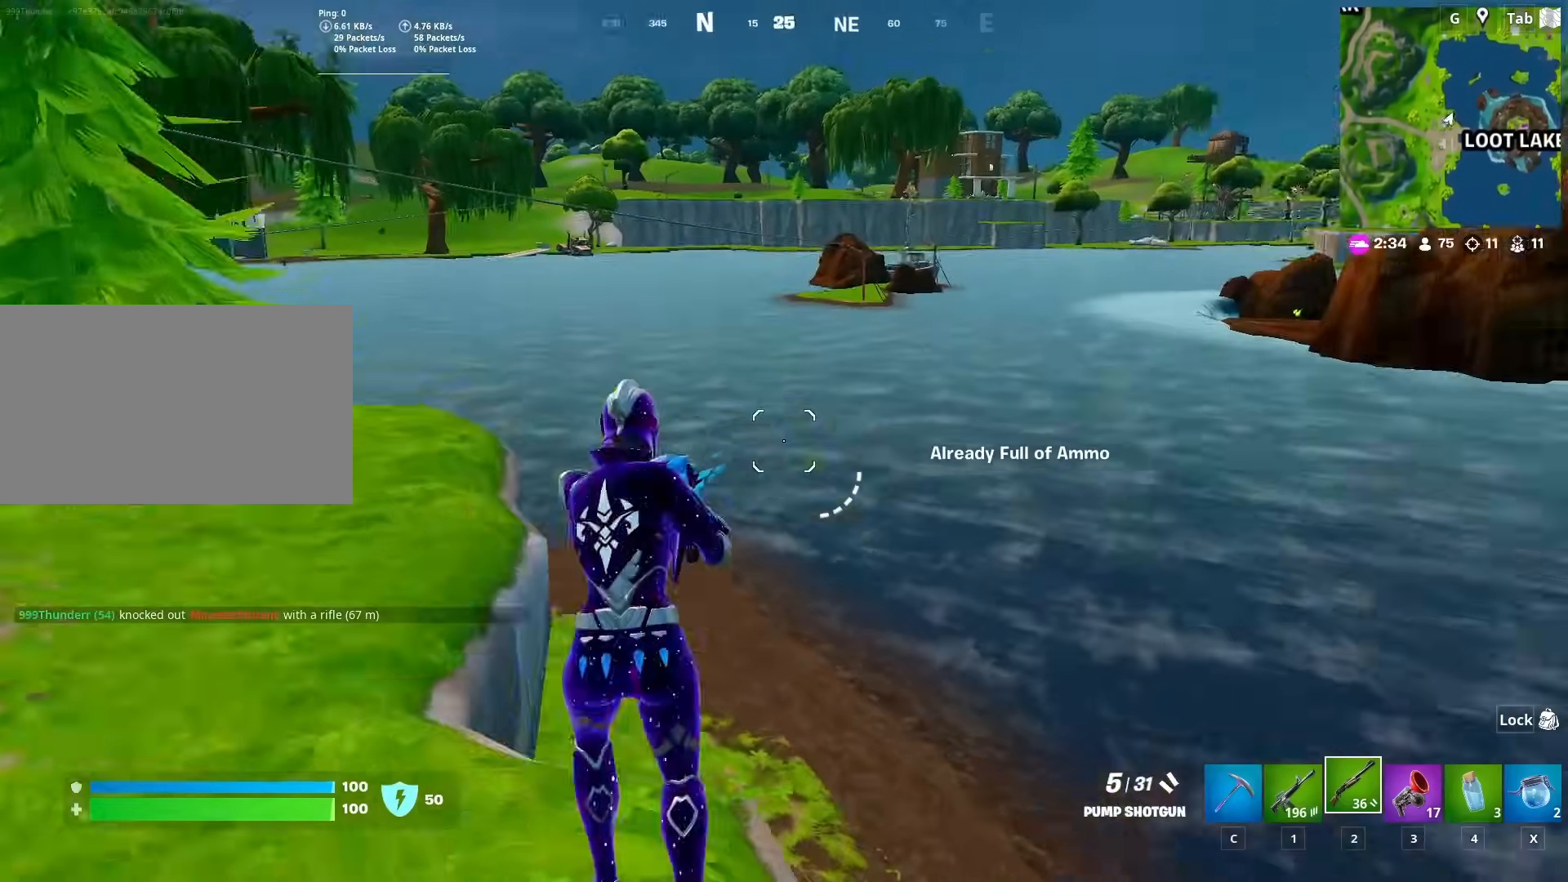
{"keys": ["a", "w"], "mouse": [], "mouse_move": "still", "events": [[134, "space", "up"]]}
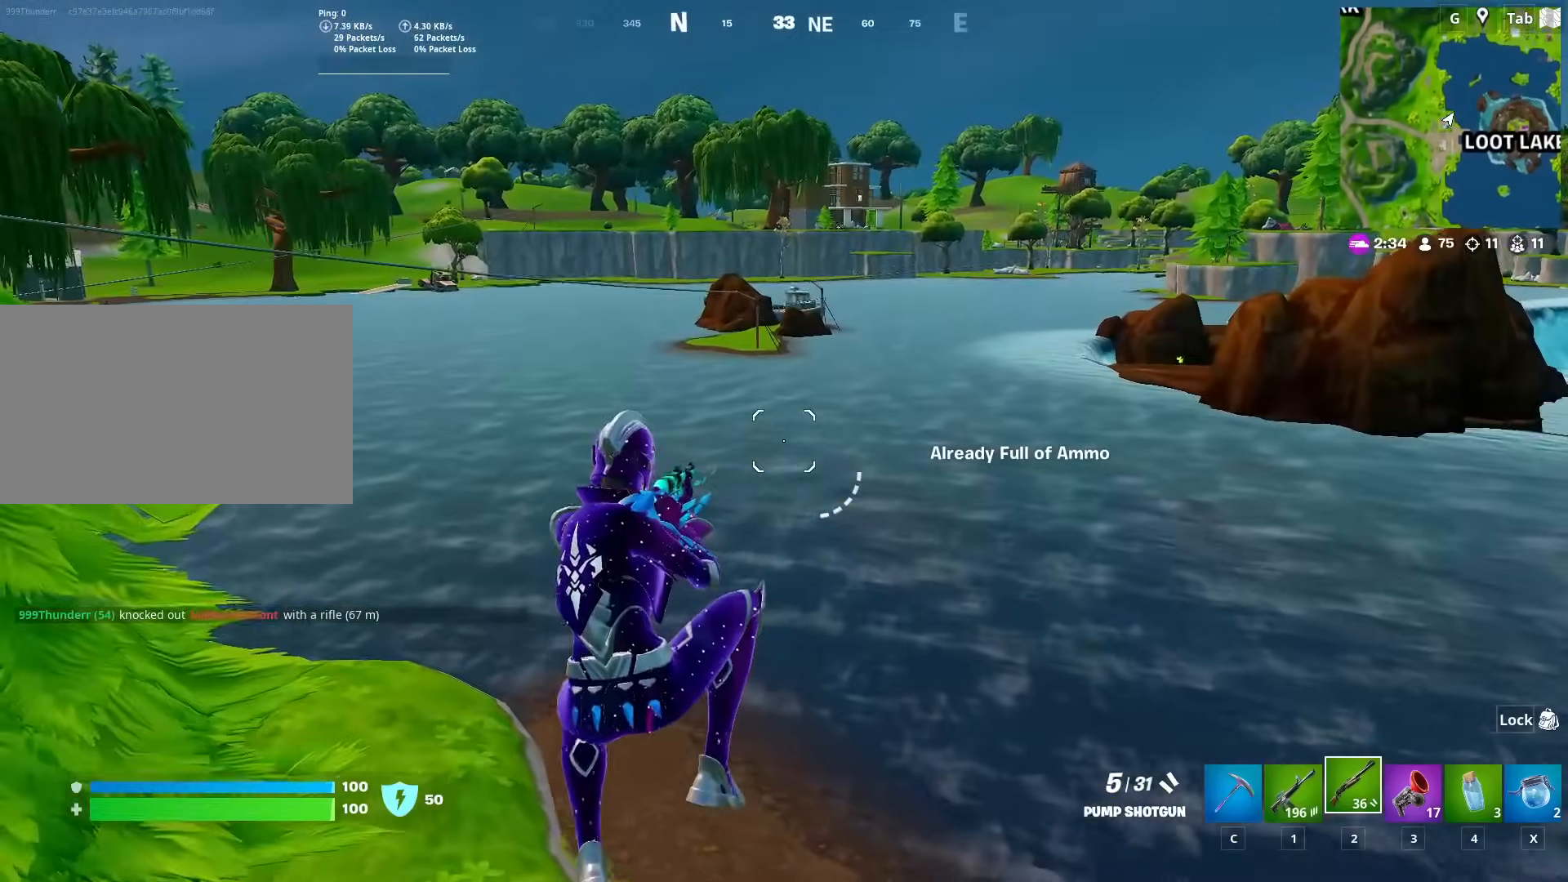
{"keys": ["w"], "mouse": [], "mouse_move": "still", "events": [[334, "a", "up"]]}
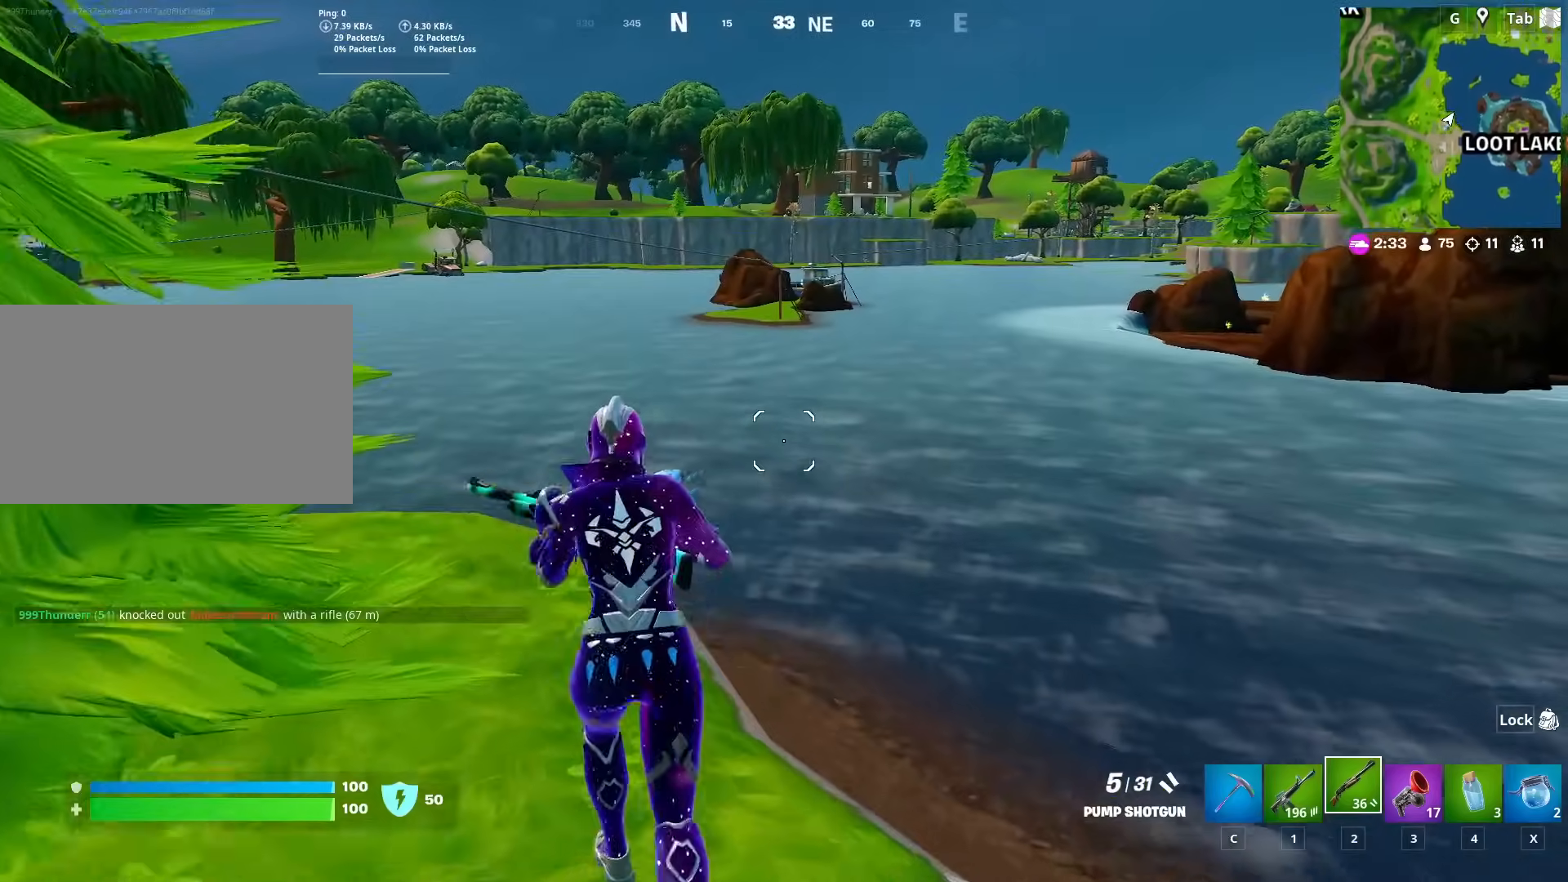
{"keys": ["d", "w"], "mouse": [], "mouse_move": "still", "events": [[117, "a", "down"], [217, "a", "up"], [451, "d", "down"]]}
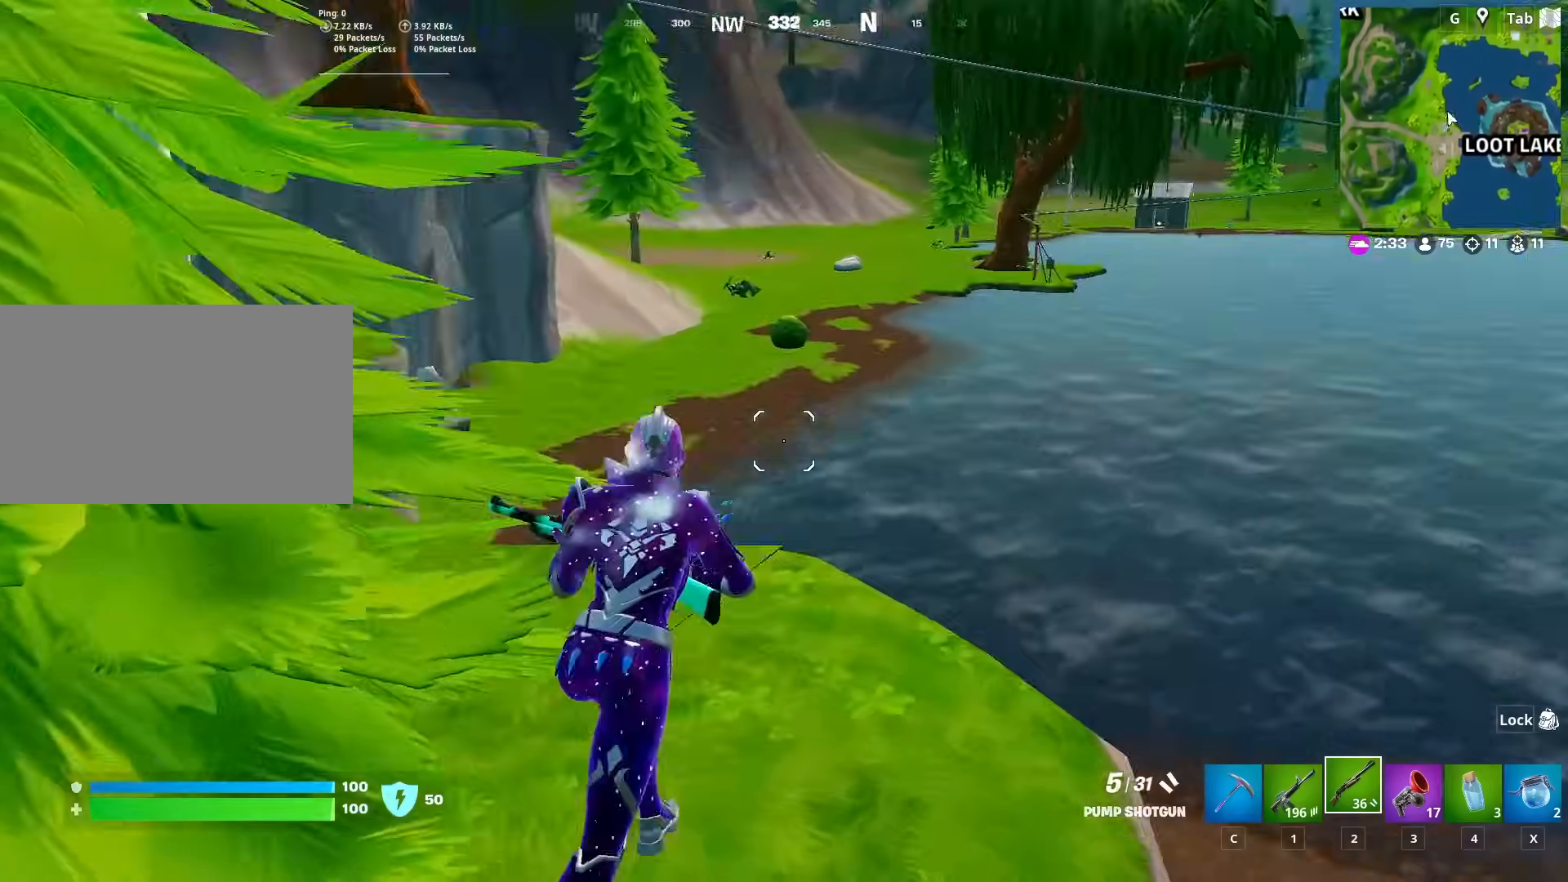
{"keys": ["d", "s"], "mouse": [], "mouse_move": "right", "events": [[183, "a", "down"], [300, "w", "up"], [400, "a", "up"], [450, "s", "down"]]}
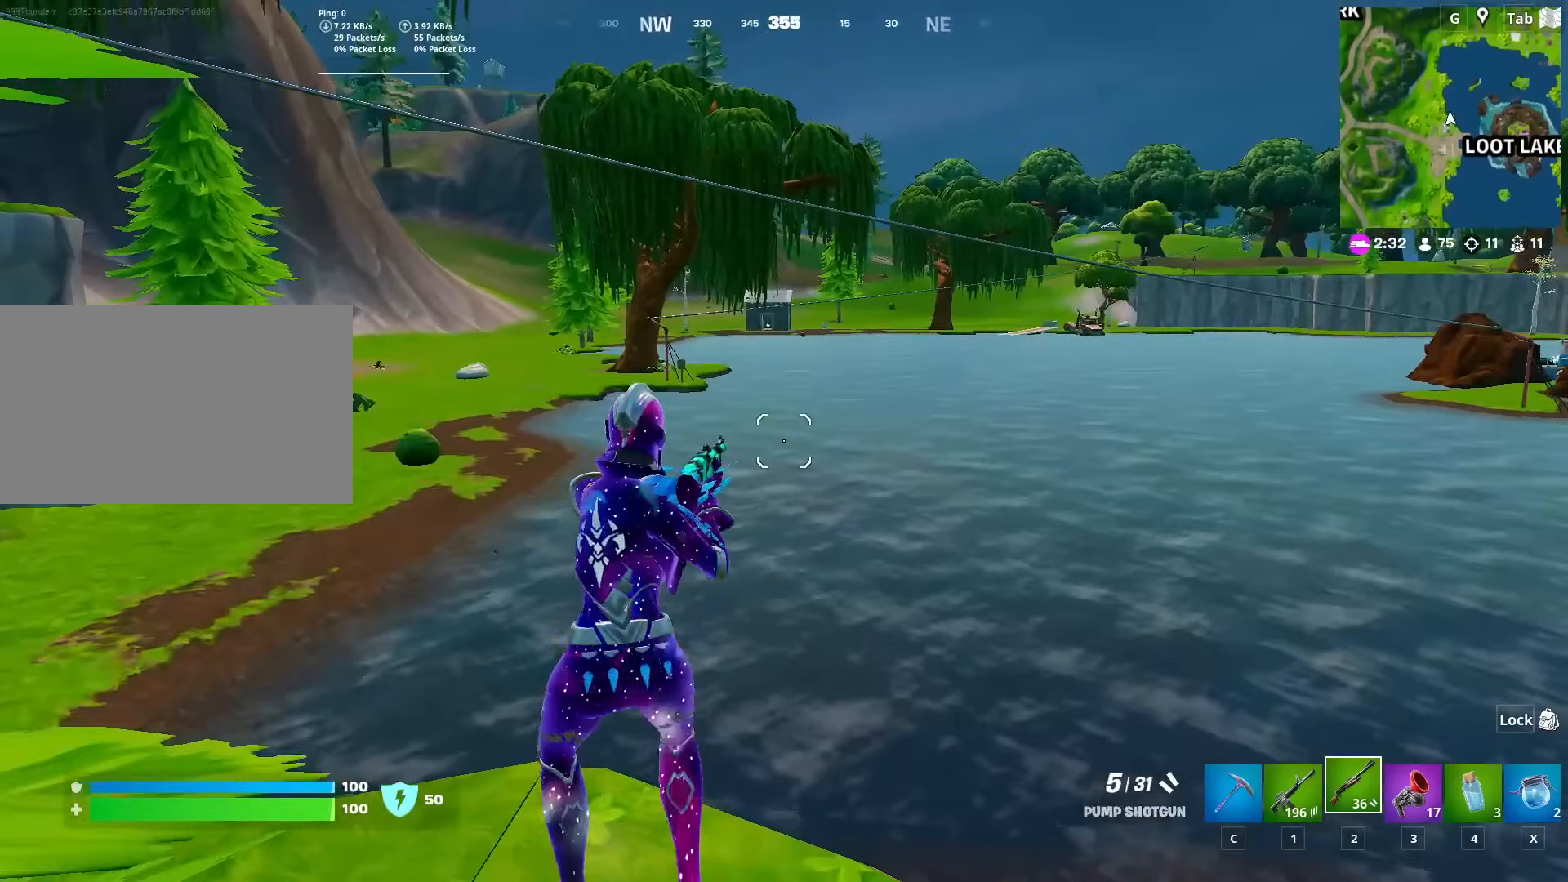
{"keys": ["d"], "mouse": [], "mouse_move": "right", "events": [[84, "shift", "down"], [267, "shift", "up"], [367, "s", "up"], [417, "space", "down"], [501, "space", "up"]]}
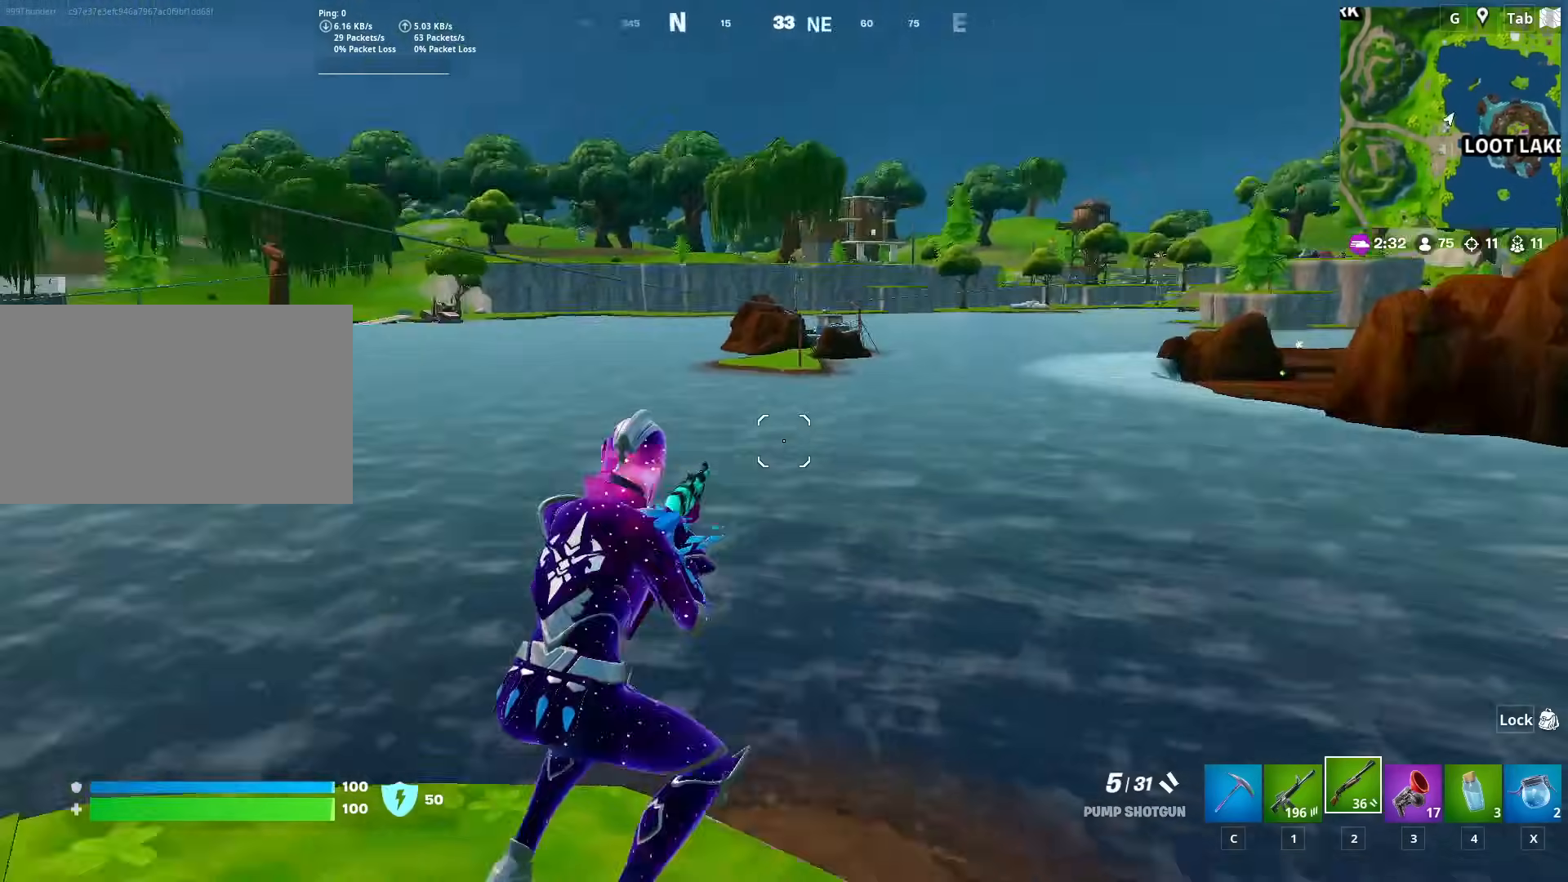
{"keys": [], "mouse": [], "mouse_move": "up", "events": [[150, "d", "up"], [150, "w", "down"], [334, "1", "down"], [384, "1", "up"], [384, "w", "up"]]}
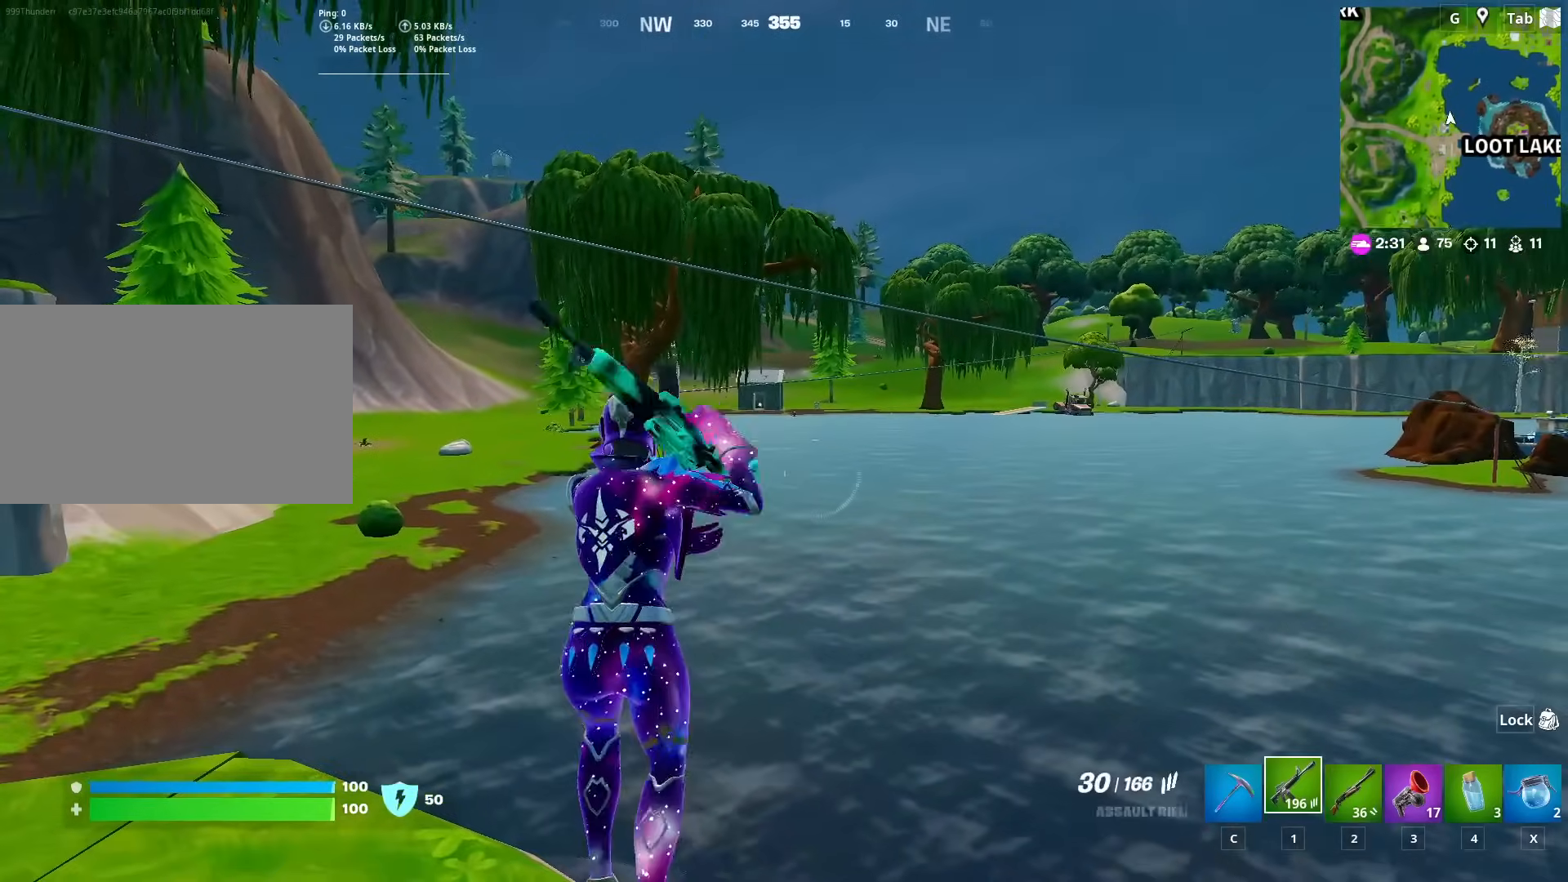
{"keys": [], "mouse": ["right"], "mouse_move": "right", "events": [[67, "shift", "down"], [167, "mouse_right", "down"], [167, "shift", "up"]]}
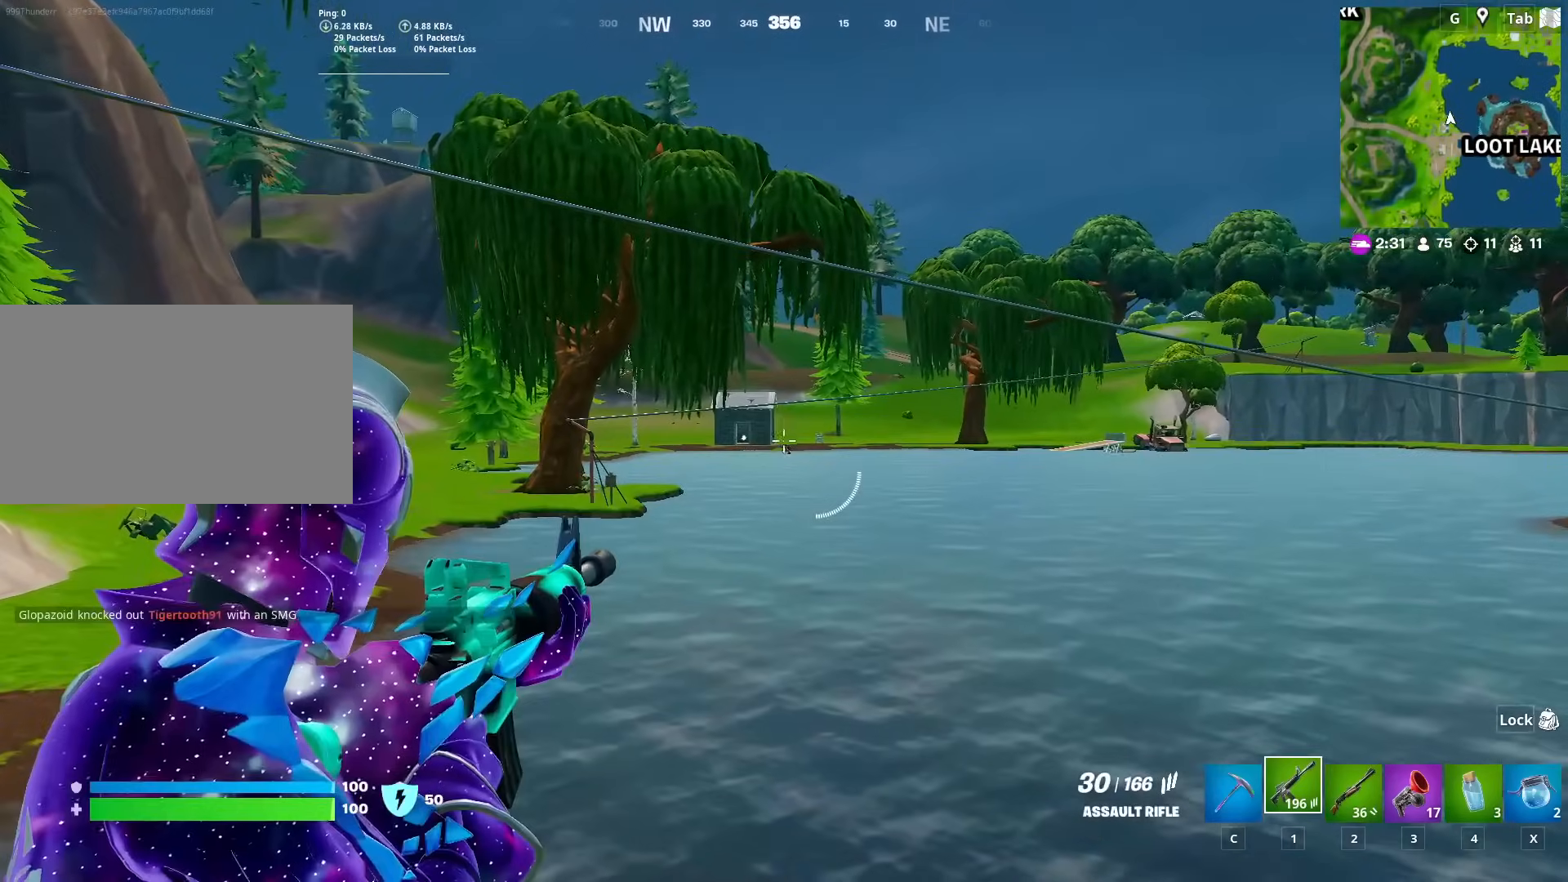
{"keys": [], "mouse": ["left", "right"], "mouse_move": "still", "events": [[500, "mouse_left", "down"]]}
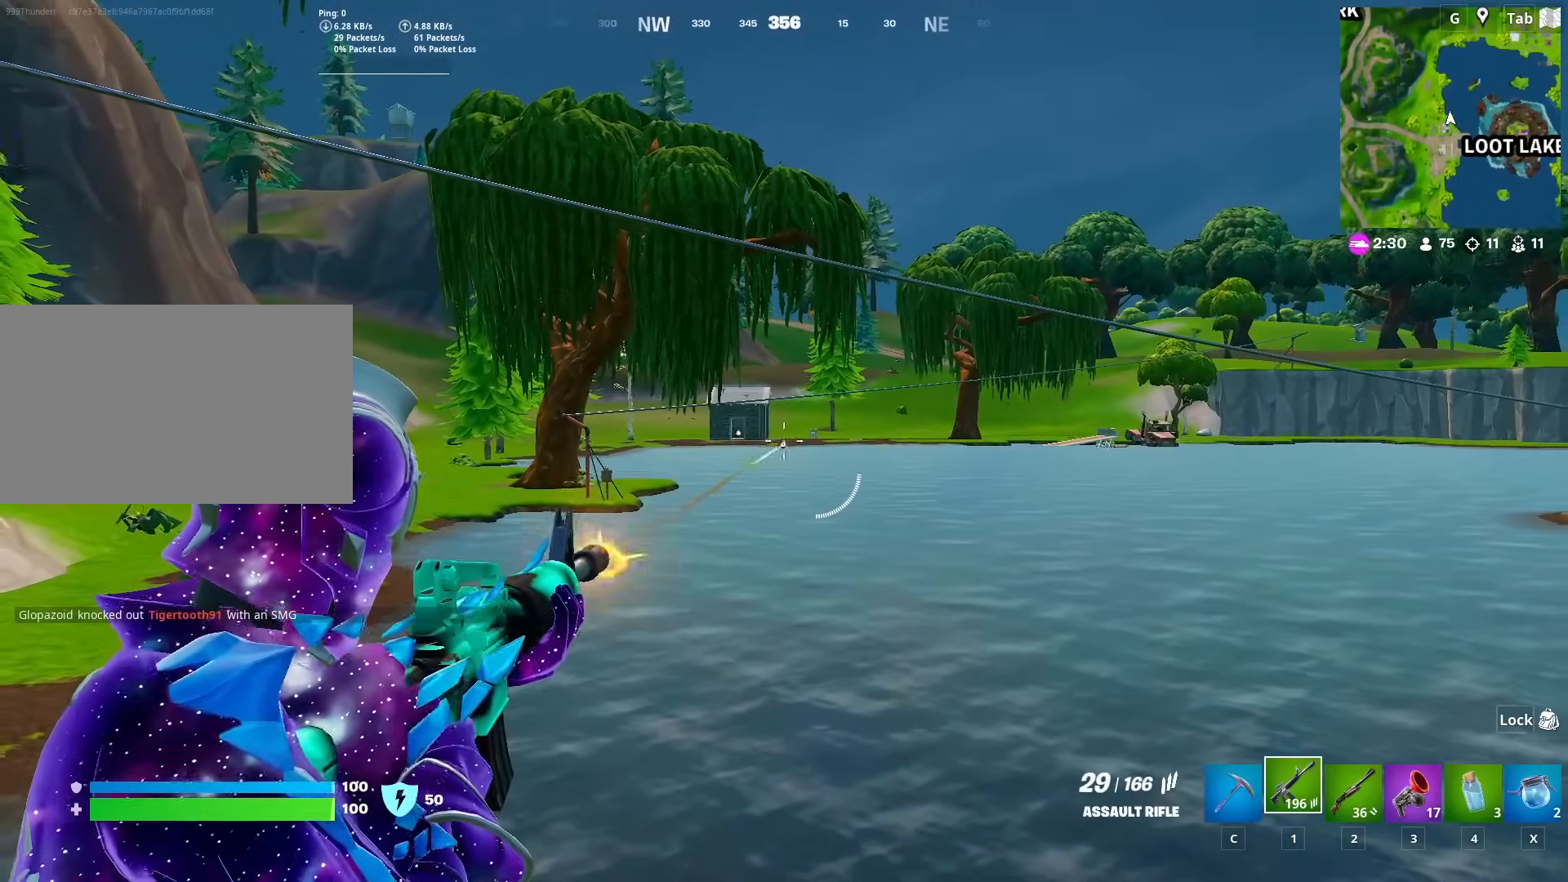
{"keys": [], "mouse": ["left", "right"], "mouse_move": "still", "events": [[100, "mouse_left", "up"], [434, "mouse_left", "down"]]}
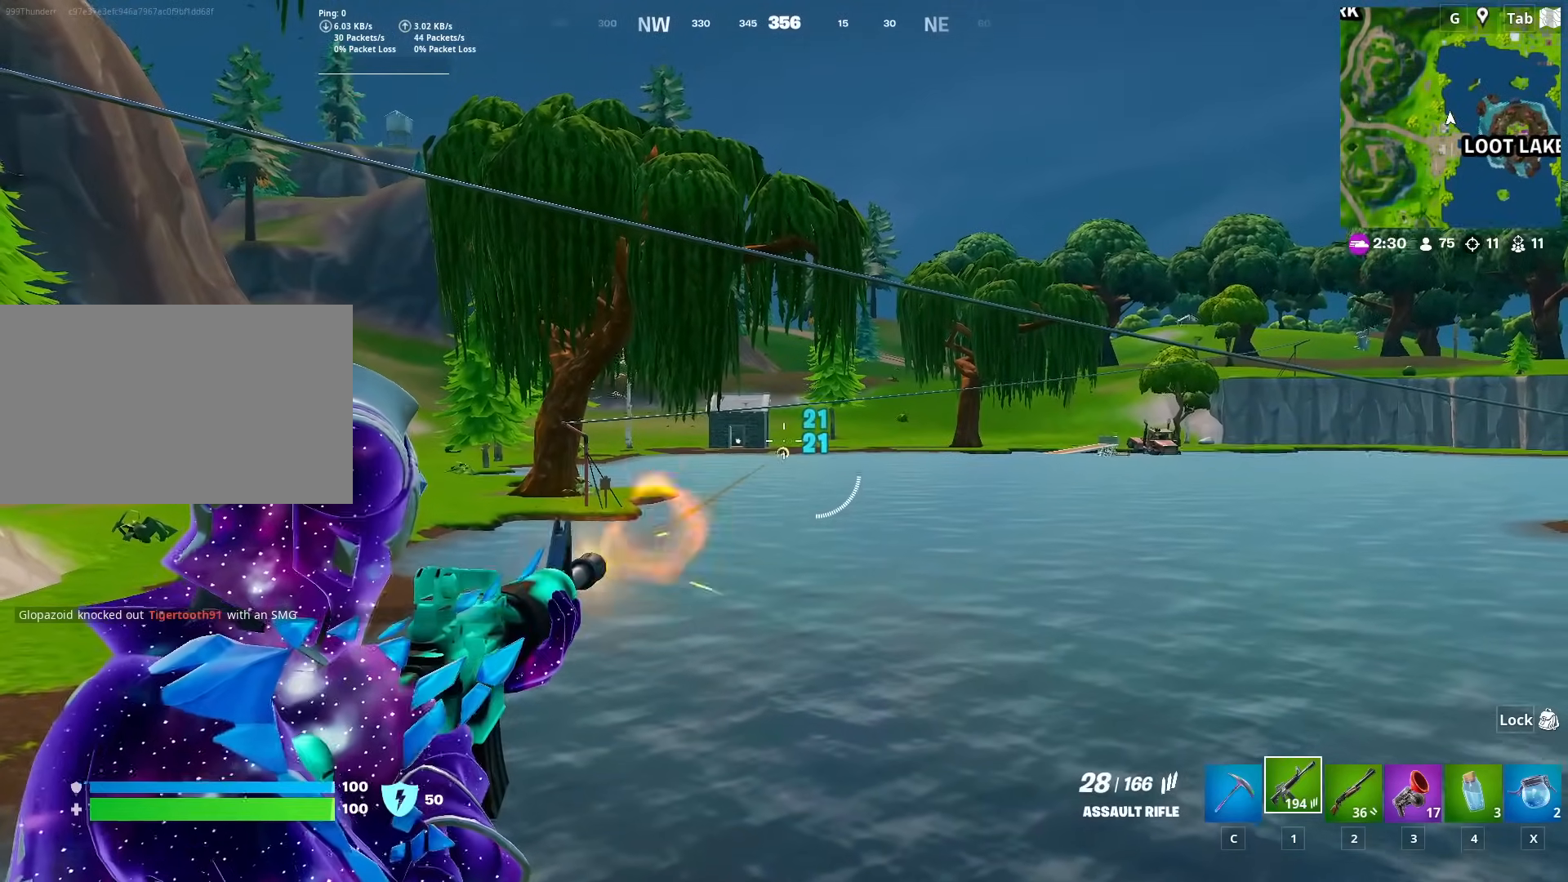
{"keys": [], "mouse": ["left", "right"], "mouse_move": "still", "events": [[67, "mouse_left", "up"], [484, "mouse_left", "down"]]}
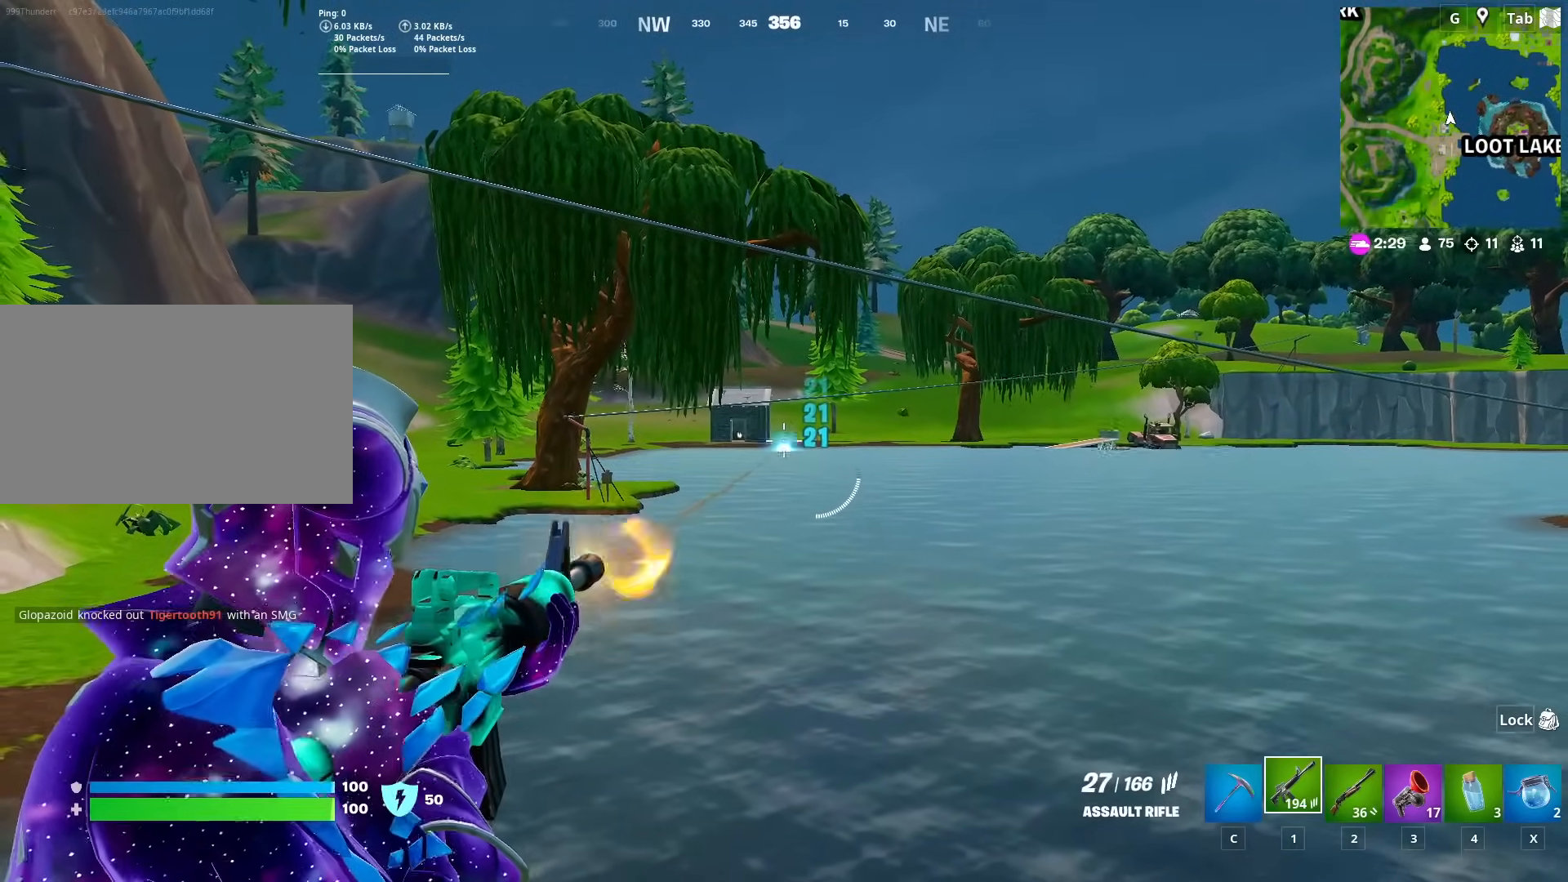
{"keys": [], "mouse": ["left", "right"], "mouse_move": "still", "events": [[84, "mouse_left", "up"], [468, "mouse_left", "down"]]}
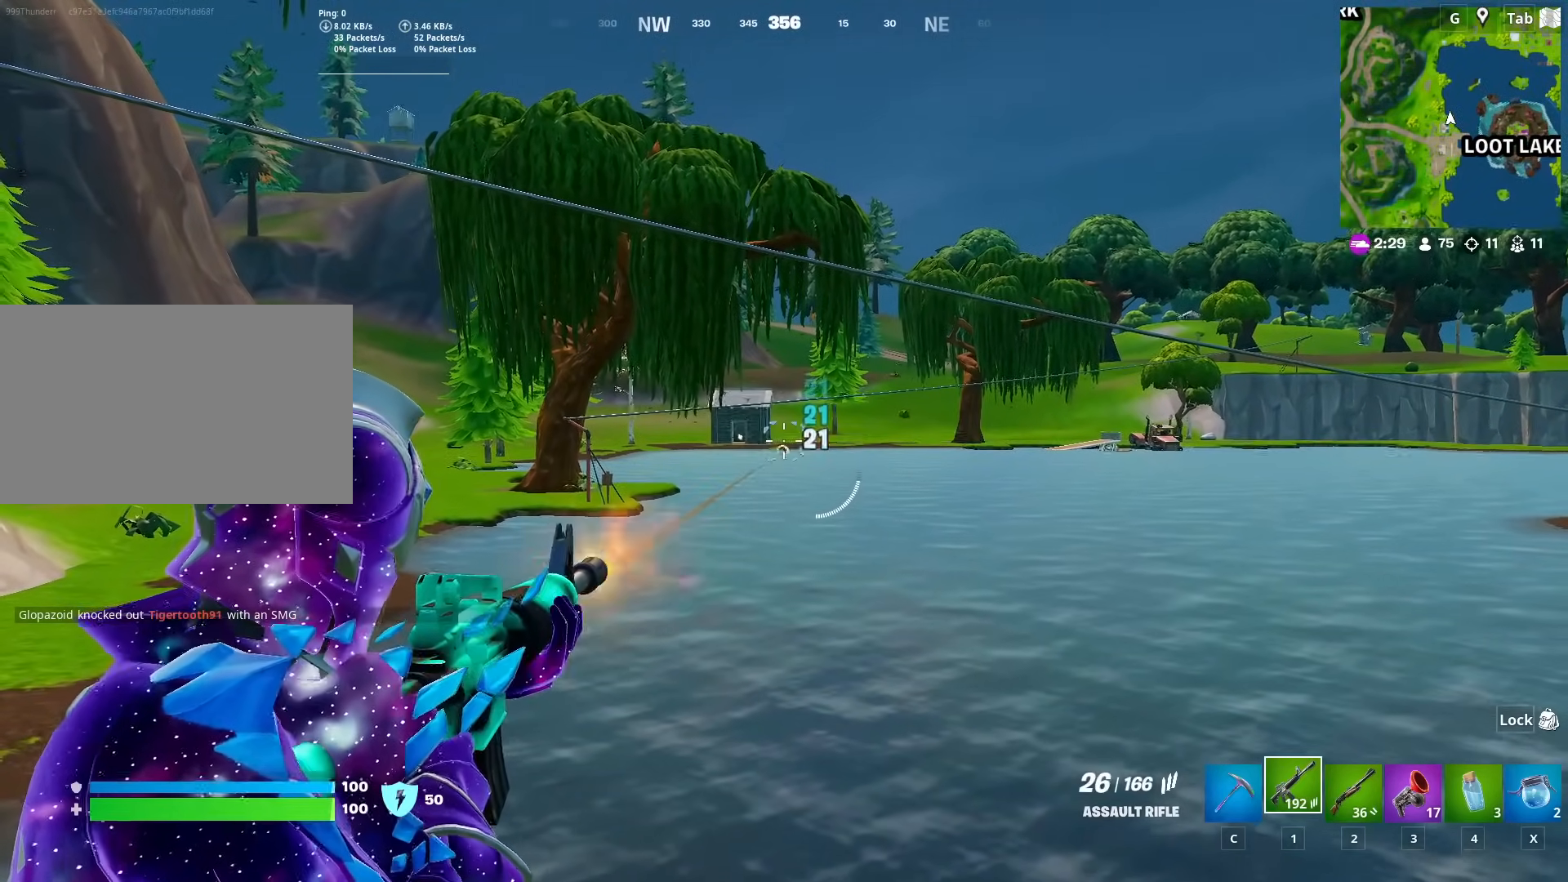
{"keys": [], "mouse": ["right"], "mouse_move": "still", "events": [[100, "mouse_left", "up"], [334, "mouse_left", "down"], [467, "mouse_left", "up"]]}
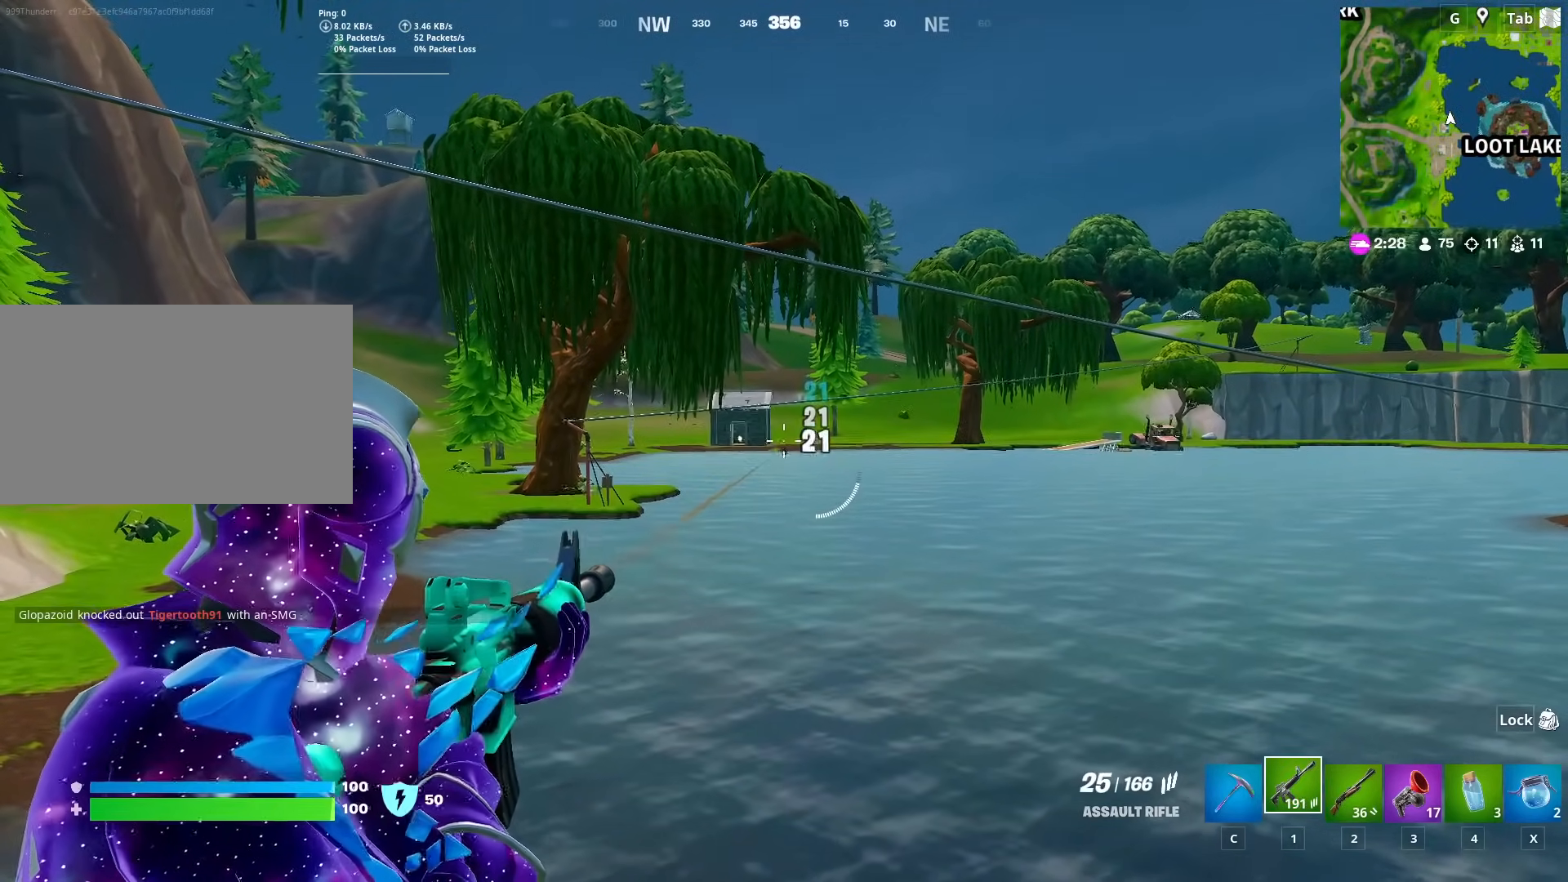
{"keys": [], "mouse": ["right"], "mouse_move": "still", "events": [[351, "mouse_left", "down"], [451, "mouse_left", "up"]]}
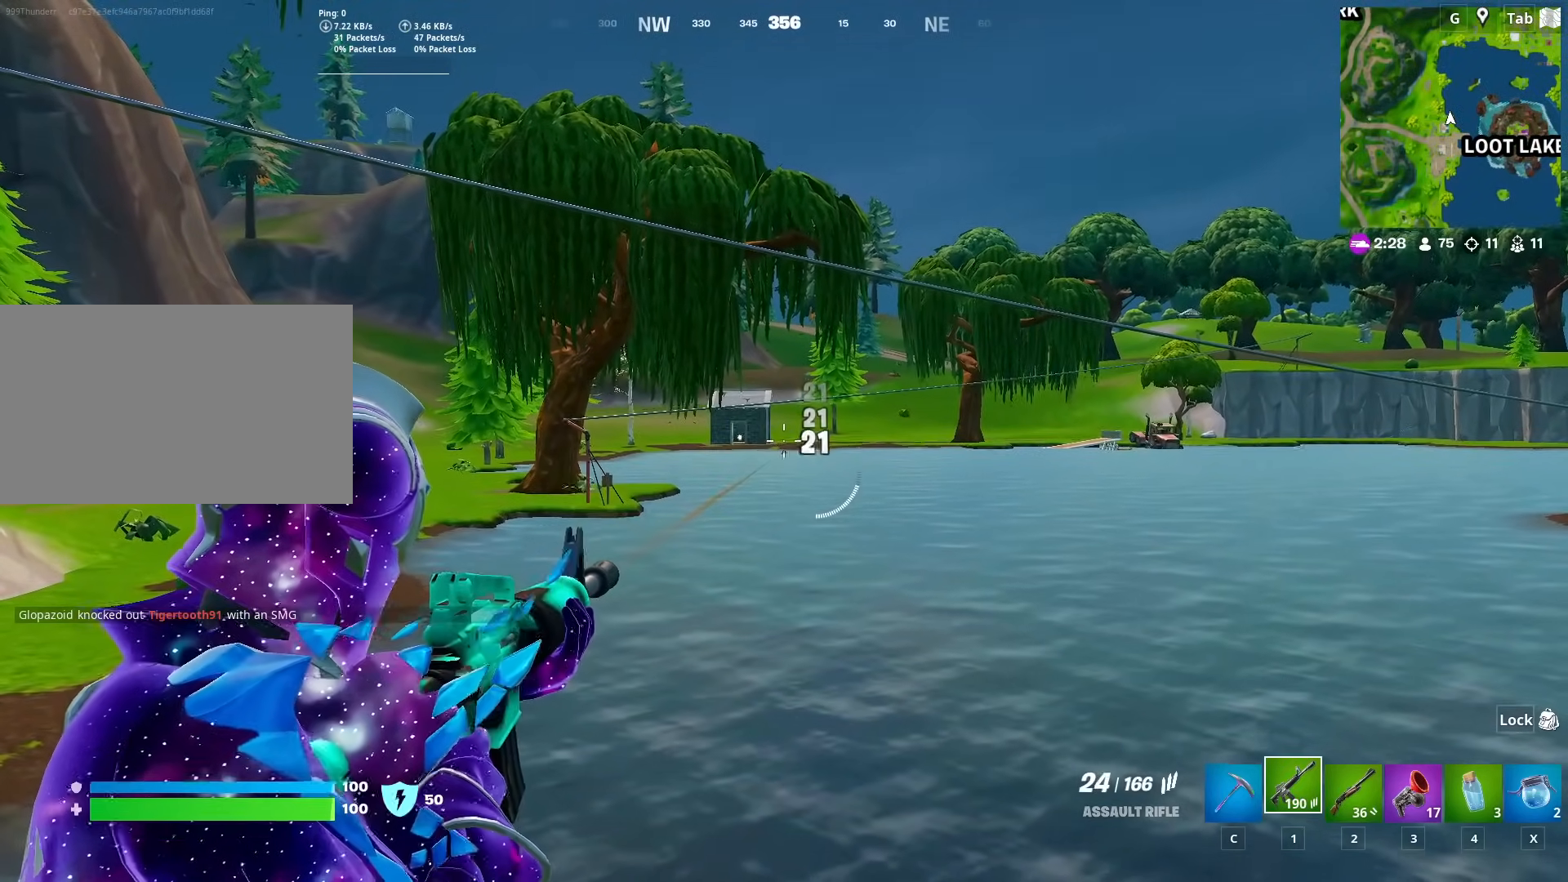
{"keys": [], "mouse": ["right"], "mouse_move": "still", "events": [[367, "mouse_left", "down"], [500, "mouse_left", "up"]]}
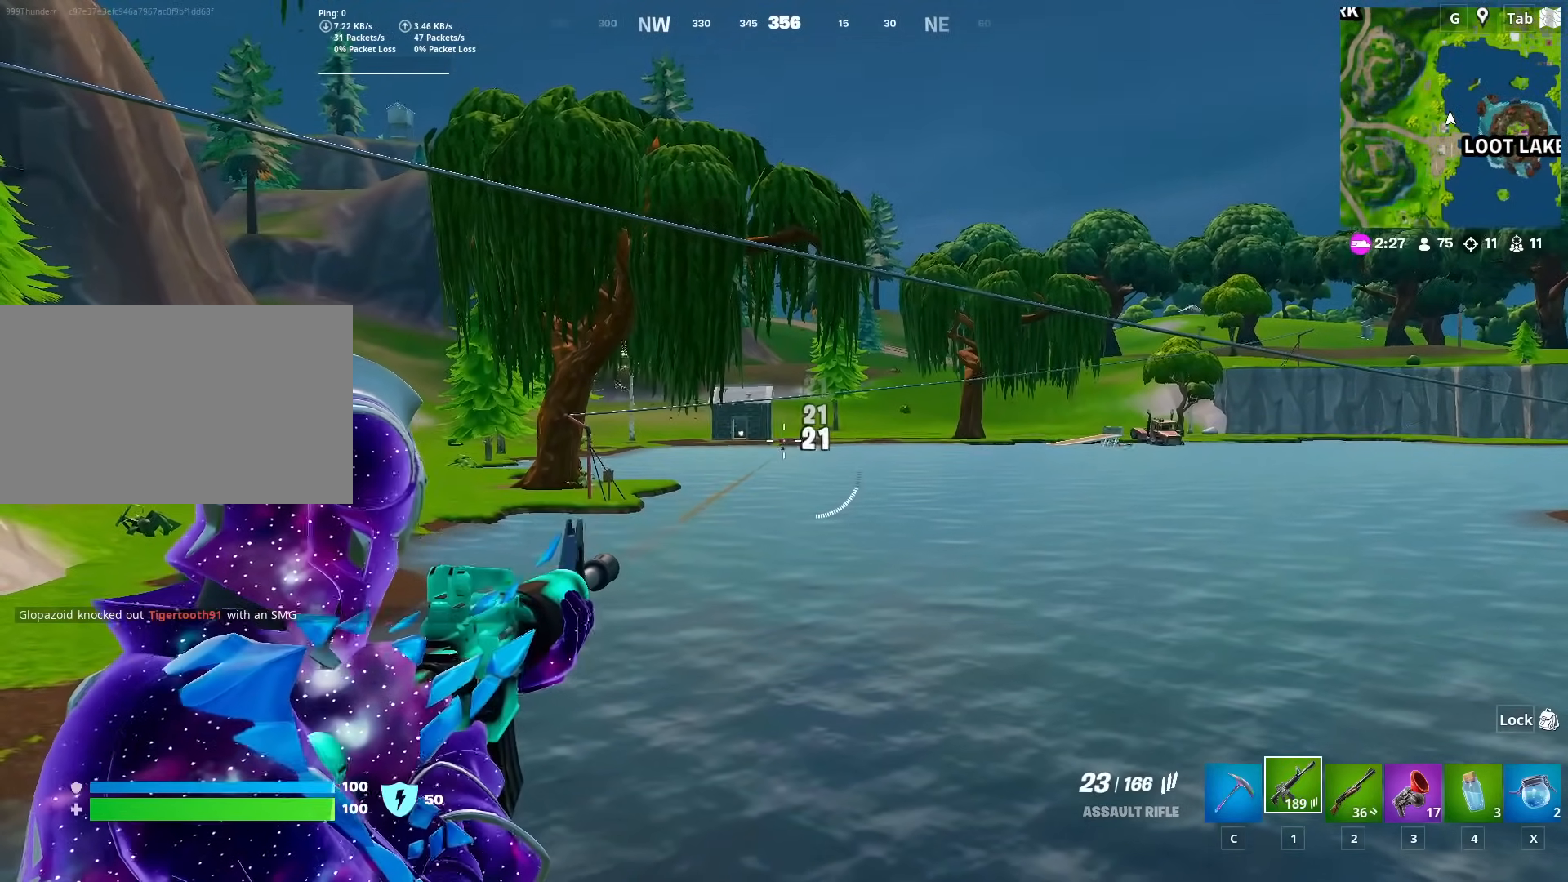
{"keys": [], "mouse": ["right"], "mouse_move": "still", "events": [[284, "mouse_left", "down"], [434, "mouse_left", "up"]]}
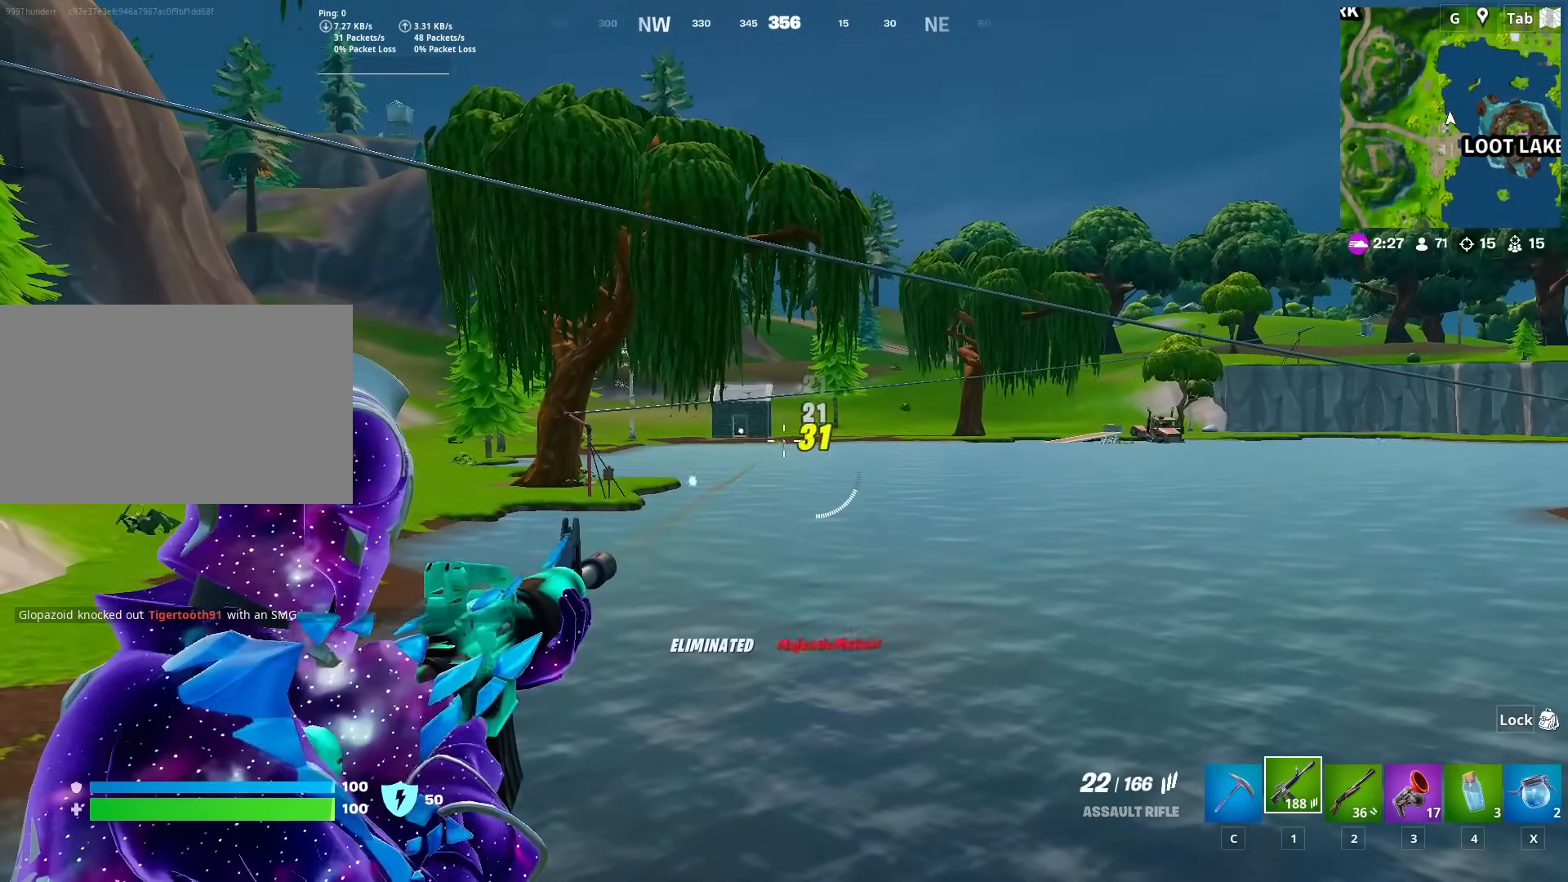
{"keys": ["w"], "mouse": [], "mouse_move": "left", "events": [[167, "mouse_right", "up"], [167, "s", "down"], [217, "a", "down"], [250, "s", "up"], [250, "space", "down"], [300, "r", "down"], [350, "space", "up"], [450, "r", "up"], [450, "w", "down"], [484, "a", "up"]]}